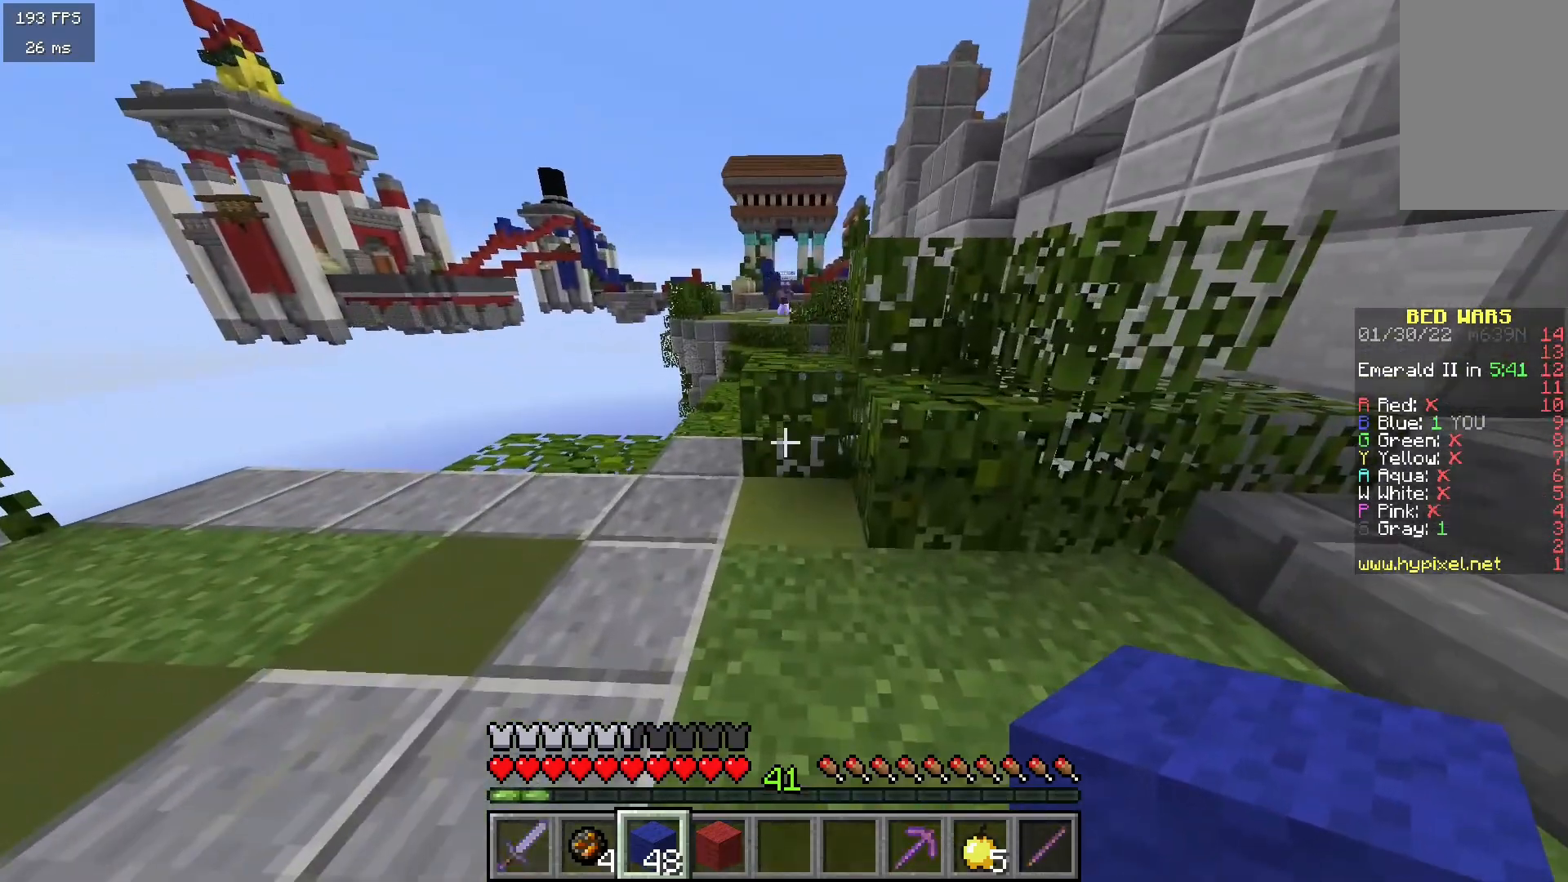
Gameplay with keyboard and mouse; each line is a JSON object with the keys and mouse buttons held at the frame after it. "events" lists presses ("down") and releases ("up") of "a", "d", "s", "w", "mouse_left" and "mouse_right" between this image and that frame as [ms after this image, input, new state], when the widget could be followed in between. "mouse_left", "mouse_right" = the "left", "right" buttons of the "mouse" list. No other keys are recorded. Fast repeated clicks can show as one long hold. Mouse movement is not recorded.
{"keys": ["d", "w"], "mouse": [], "events": [[83, "d", "down"], [183, "w", "down"]]}
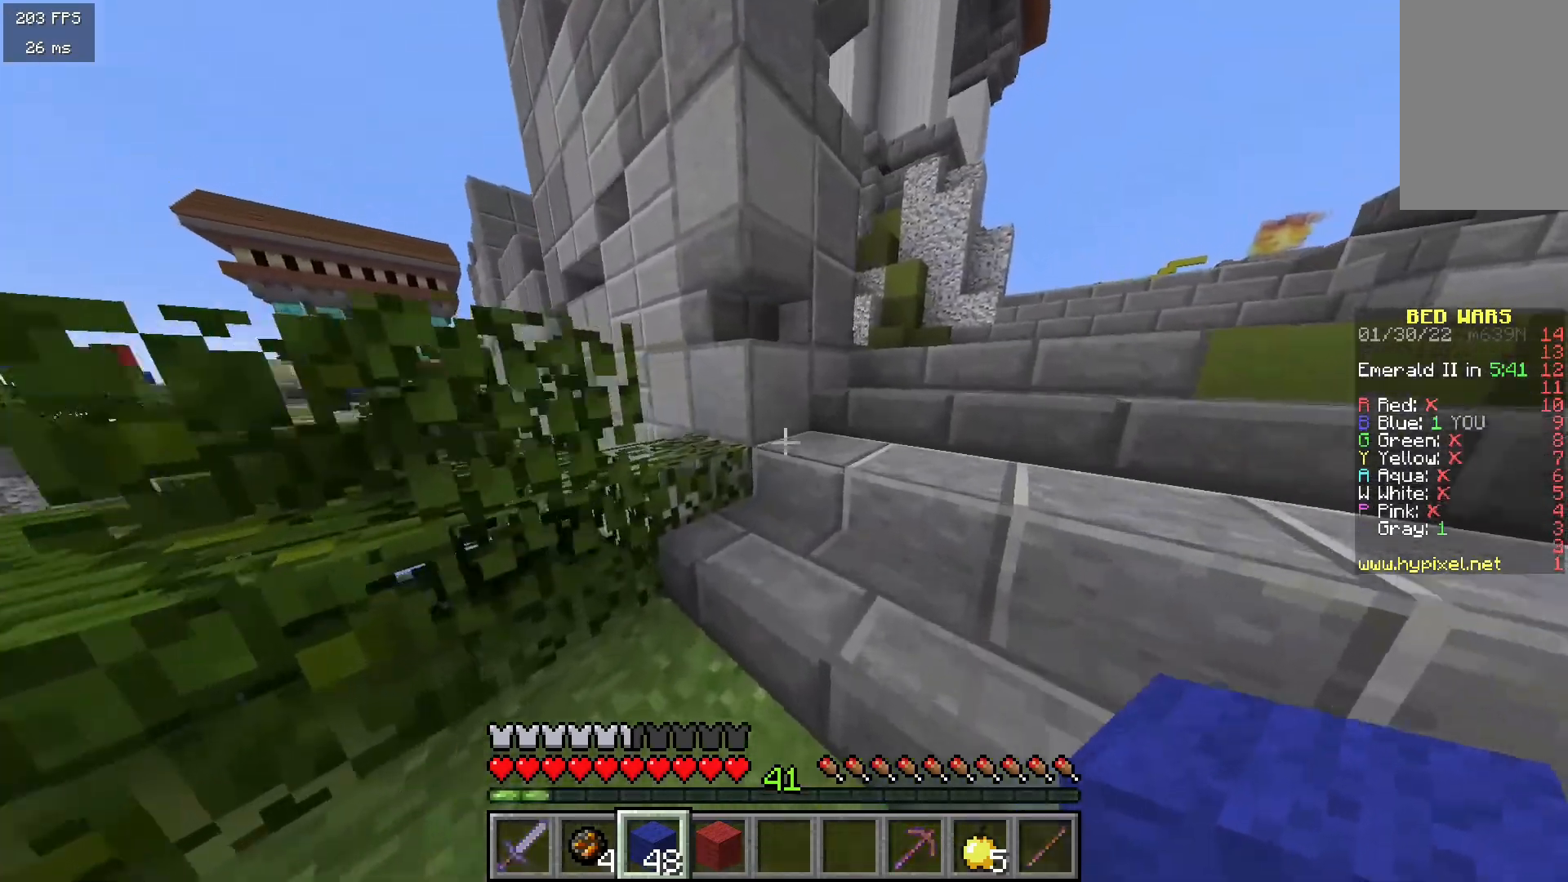
{"keys": ["d", "w"], "mouse": [], "events": []}
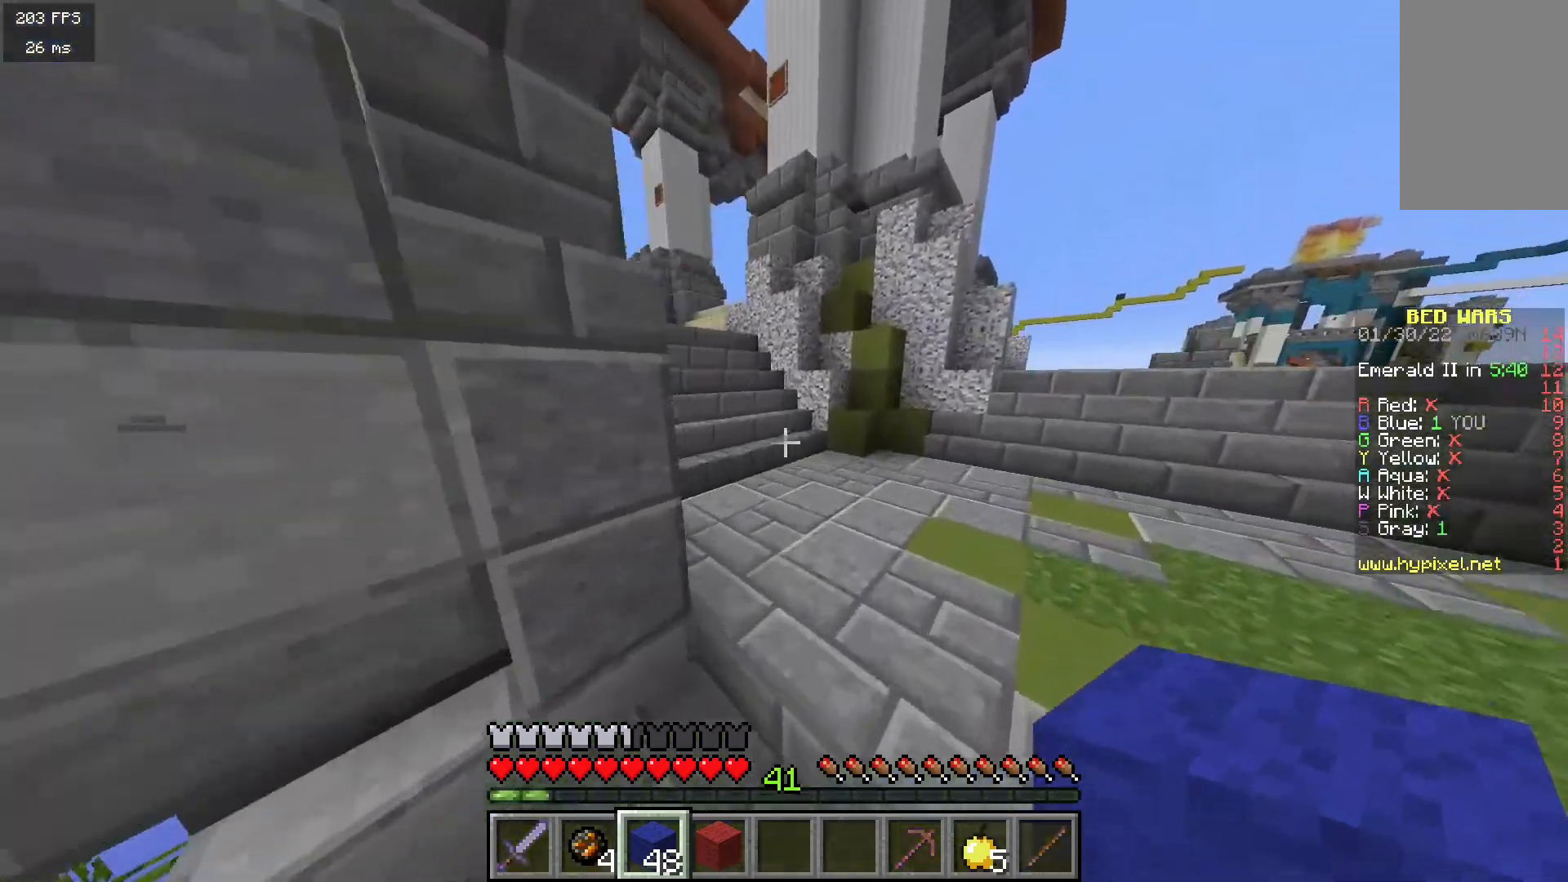
{"keys": [], "mouse": [], "events": [[133, "d", "up"], [133, "mouse_right", "down"], [233, "mouse_right", "up"], [433, "w", "up"]]}
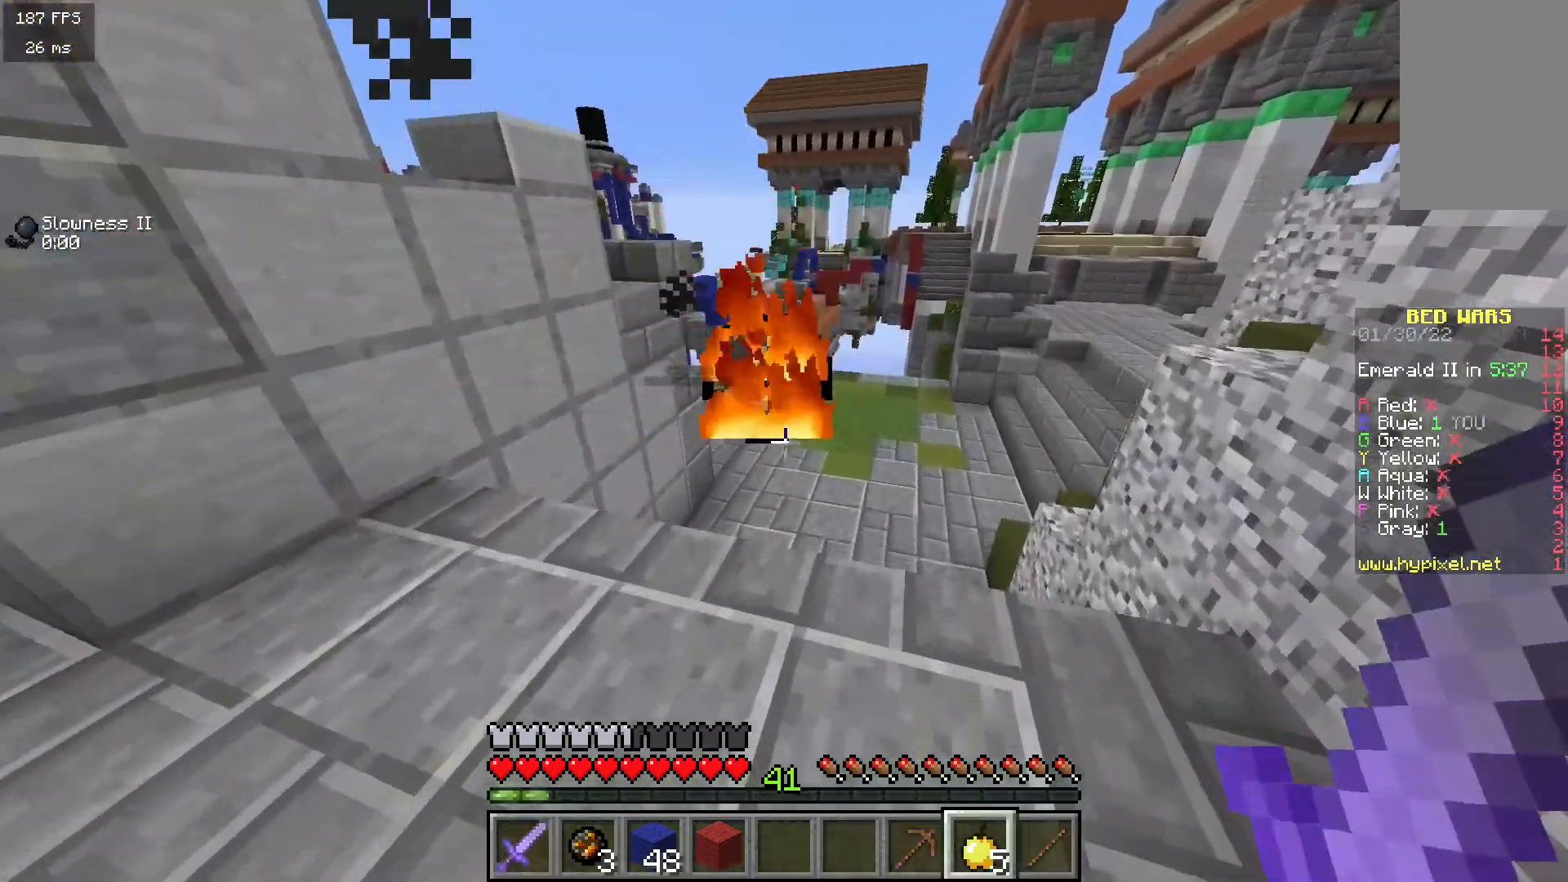
{"keys": ["s"], "mouse": ["right"], "events": [[17, "s", "down"], [50, "mouse_right", "down"]]}
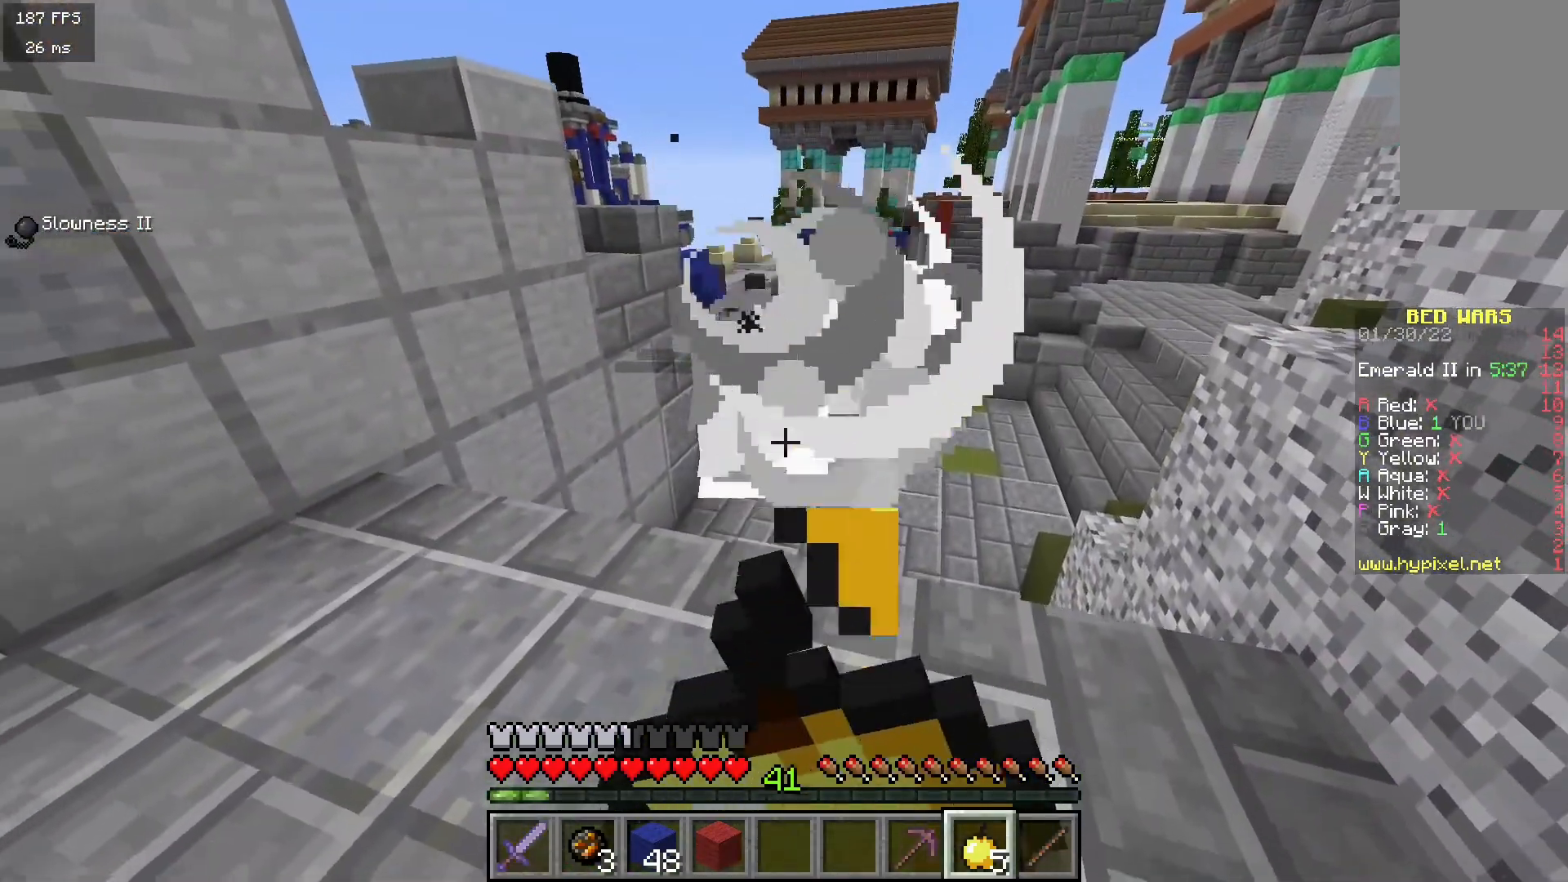
{"keys": ["s"], "mouse": ["right"], "events": []}
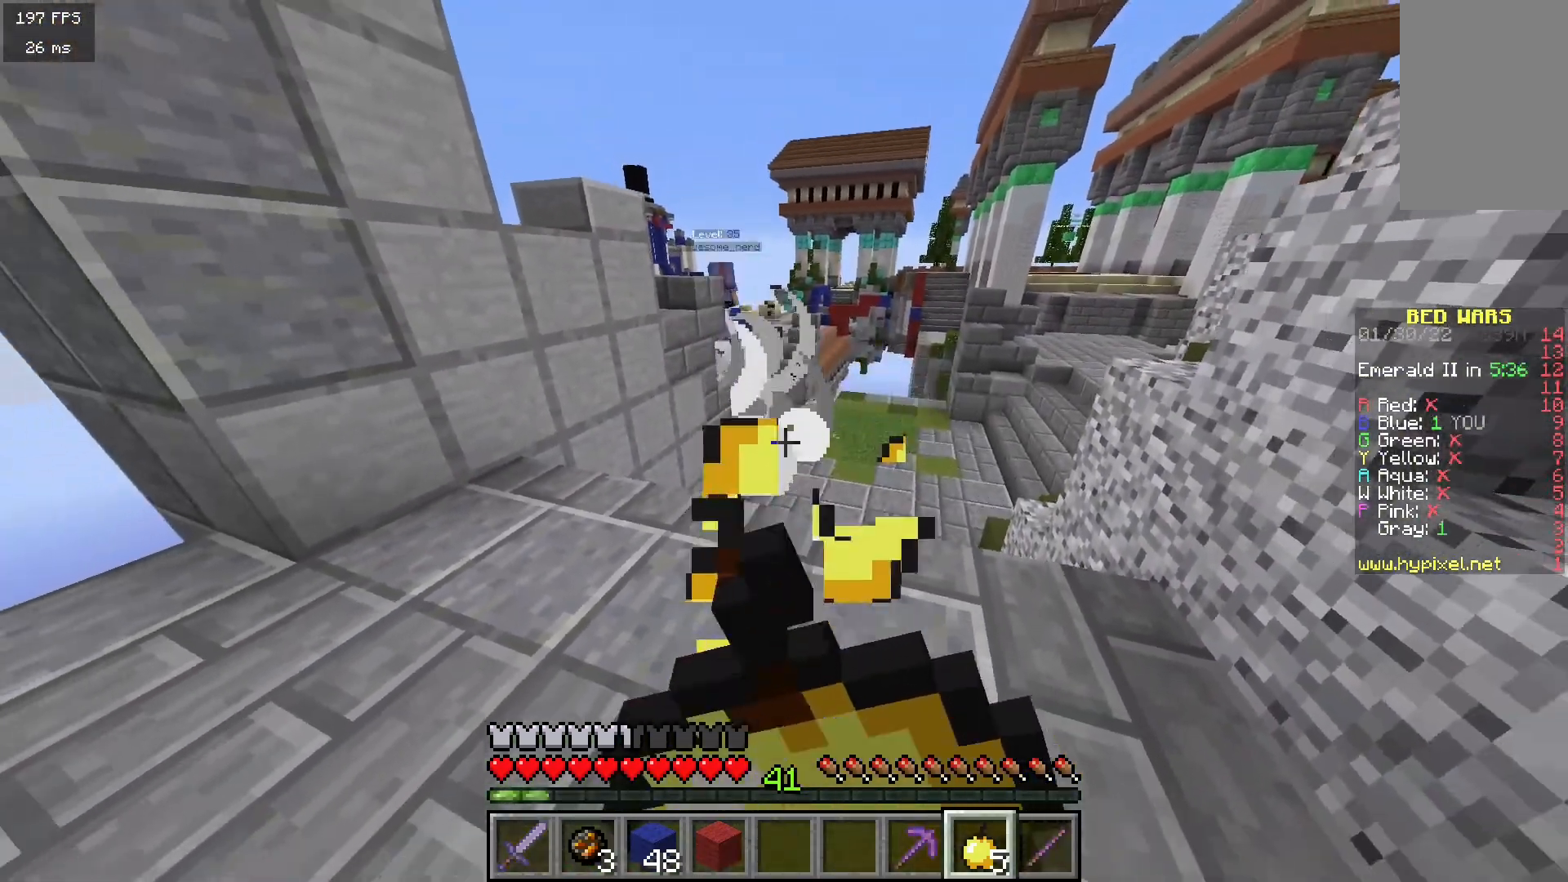
{"keys": ["s"], "mouse": ["right"], "events": []}
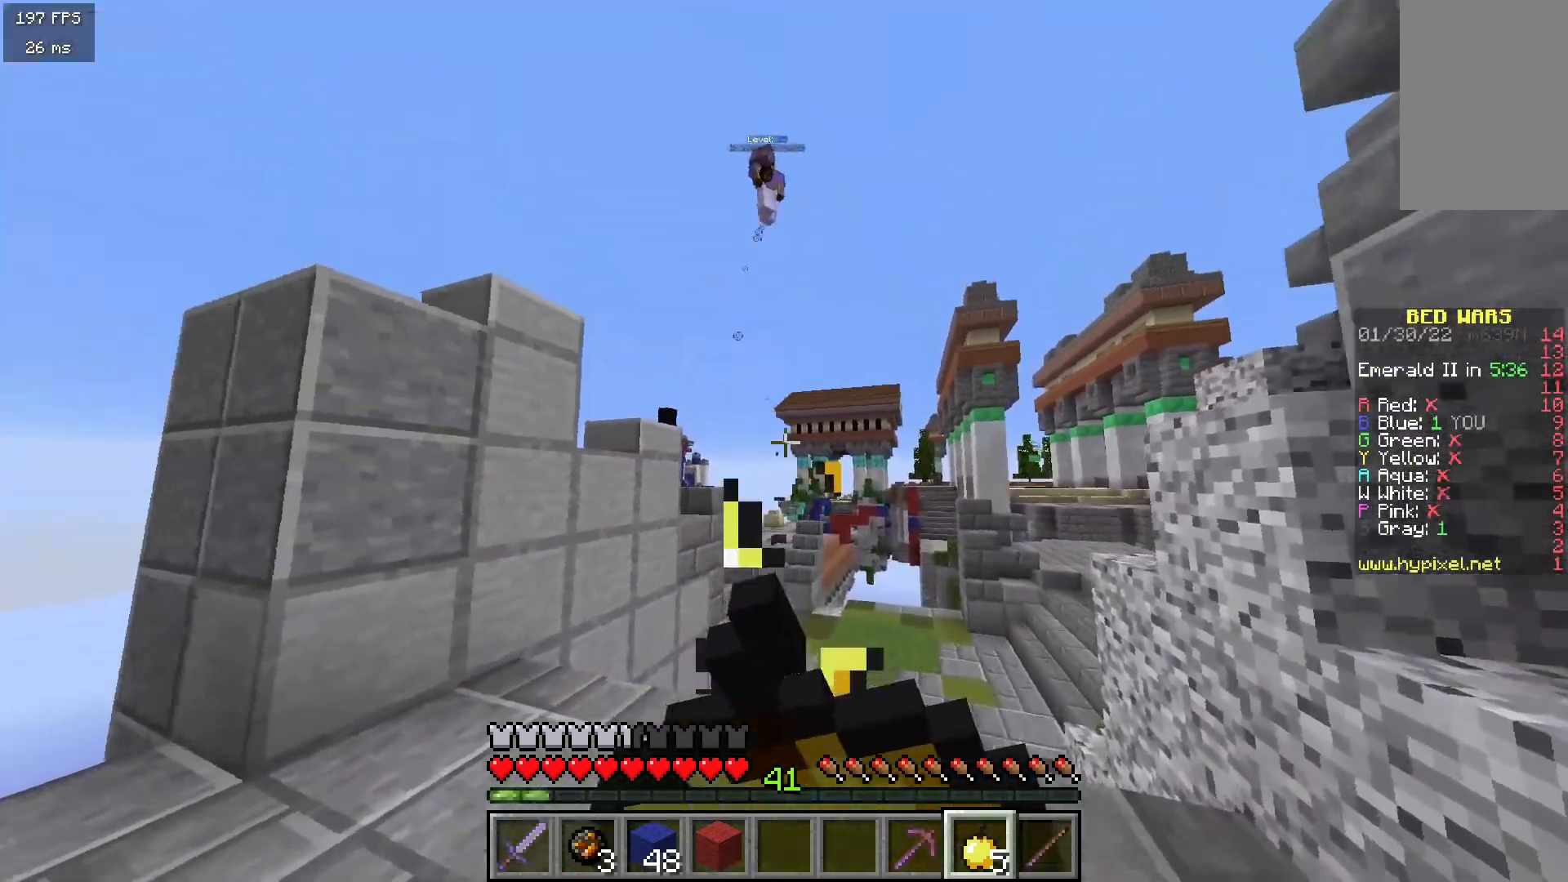
{"keys": ["s"], "mouse": ["right"], "events": []}
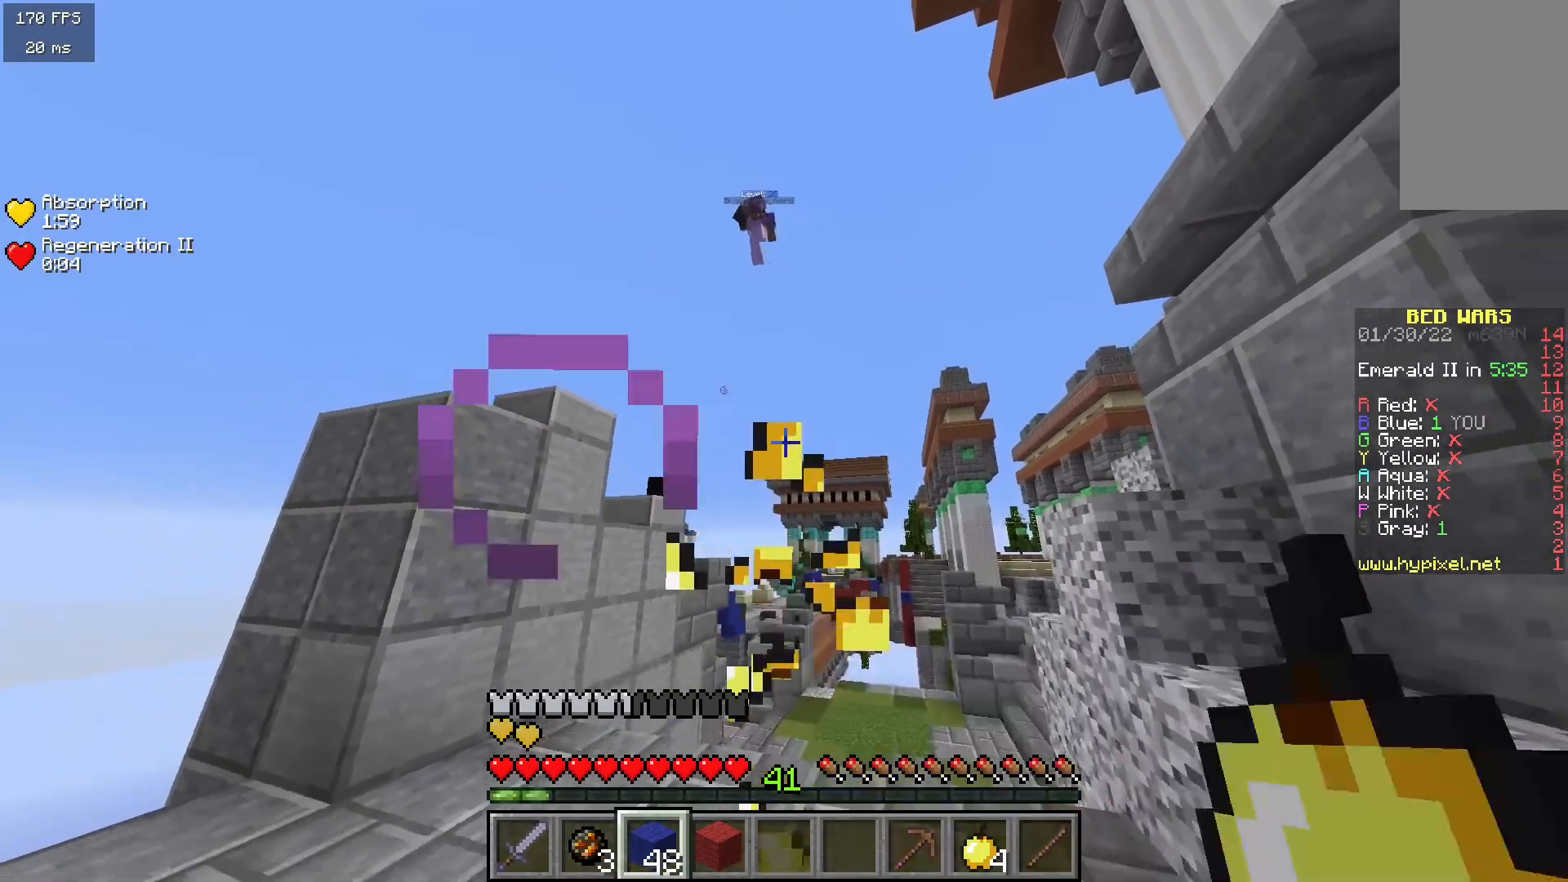
{"keys": ["d", "w"], "mouse": [], "events": [[50, "mouse_right", "up"], [317, "d", "down"], [383, "s", "up"], [450, "w", "down"]]}
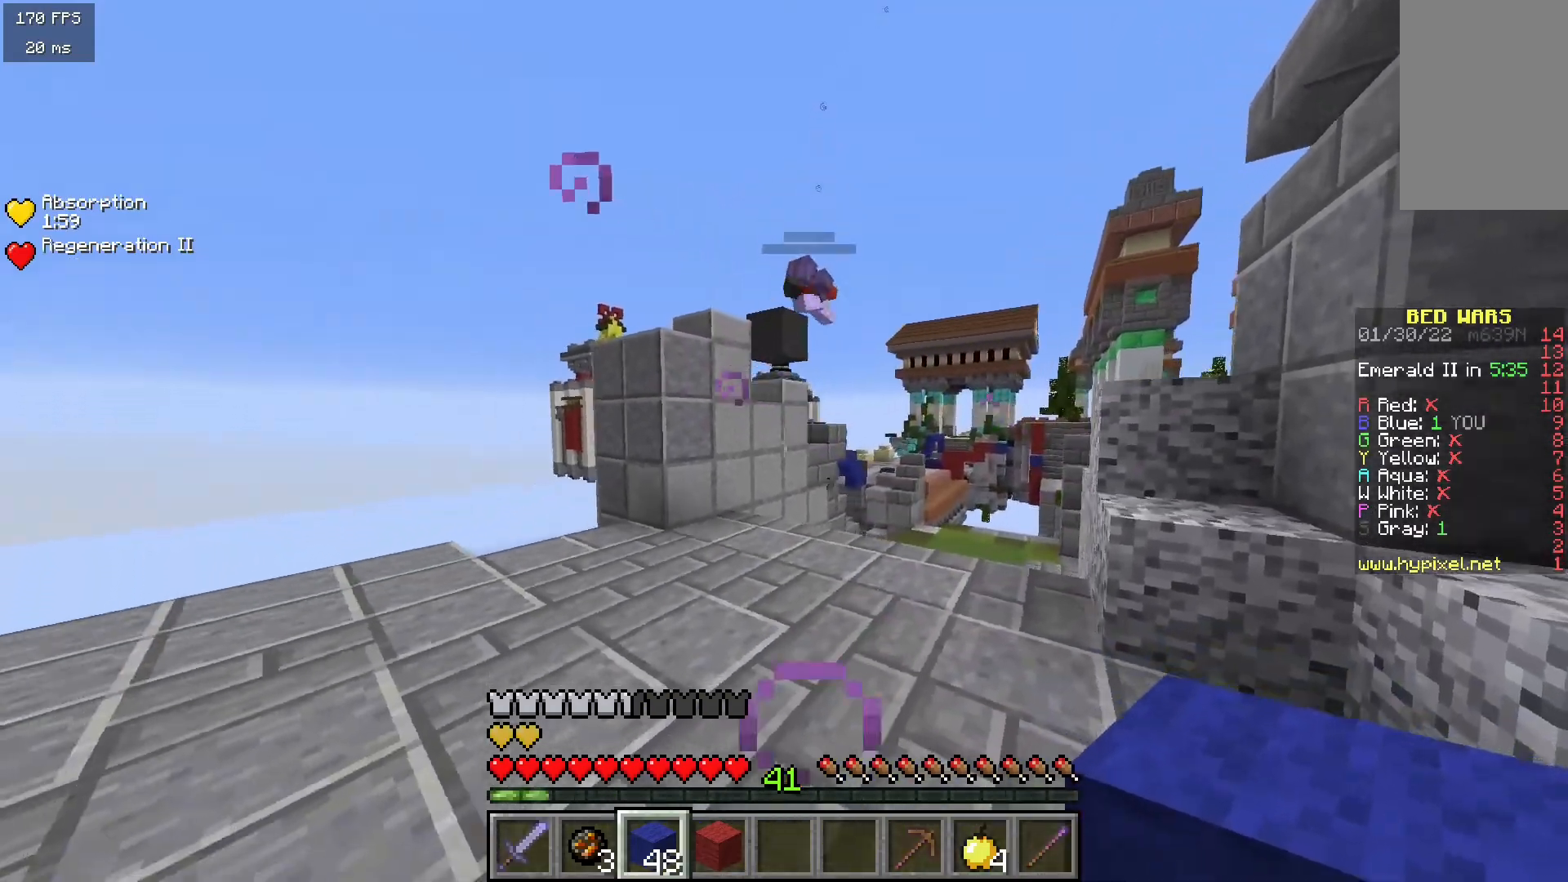
{"keys": ["w"], "mouse": [], "events": [[83, "d", "up"]]}
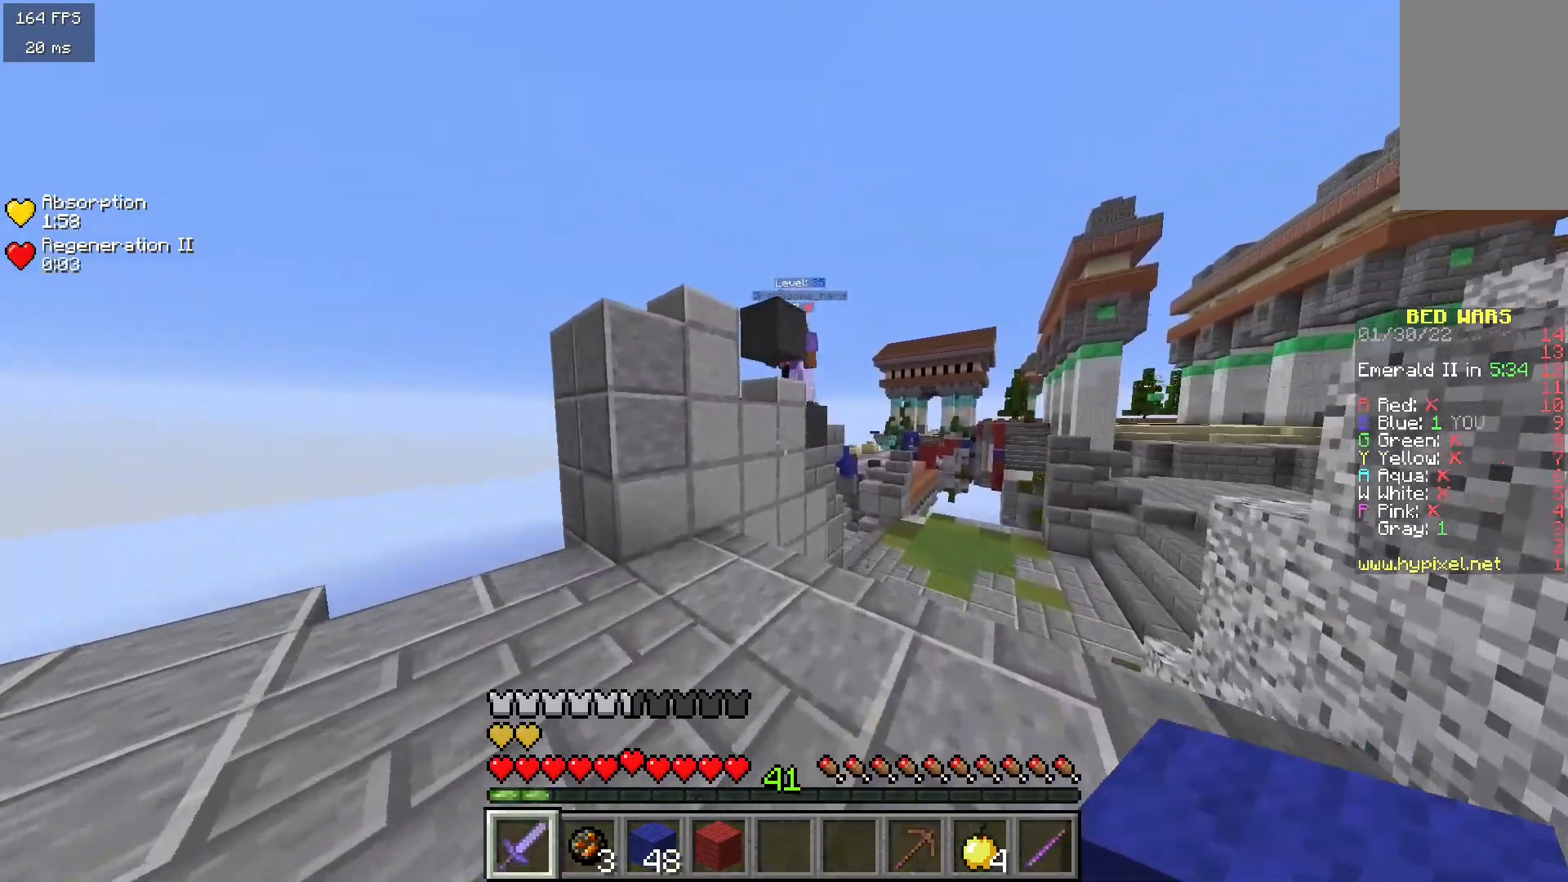
{"keys": ["w"], "mouse": [], "events": [[183, "d", "down"], [333, "d", "up"]]}
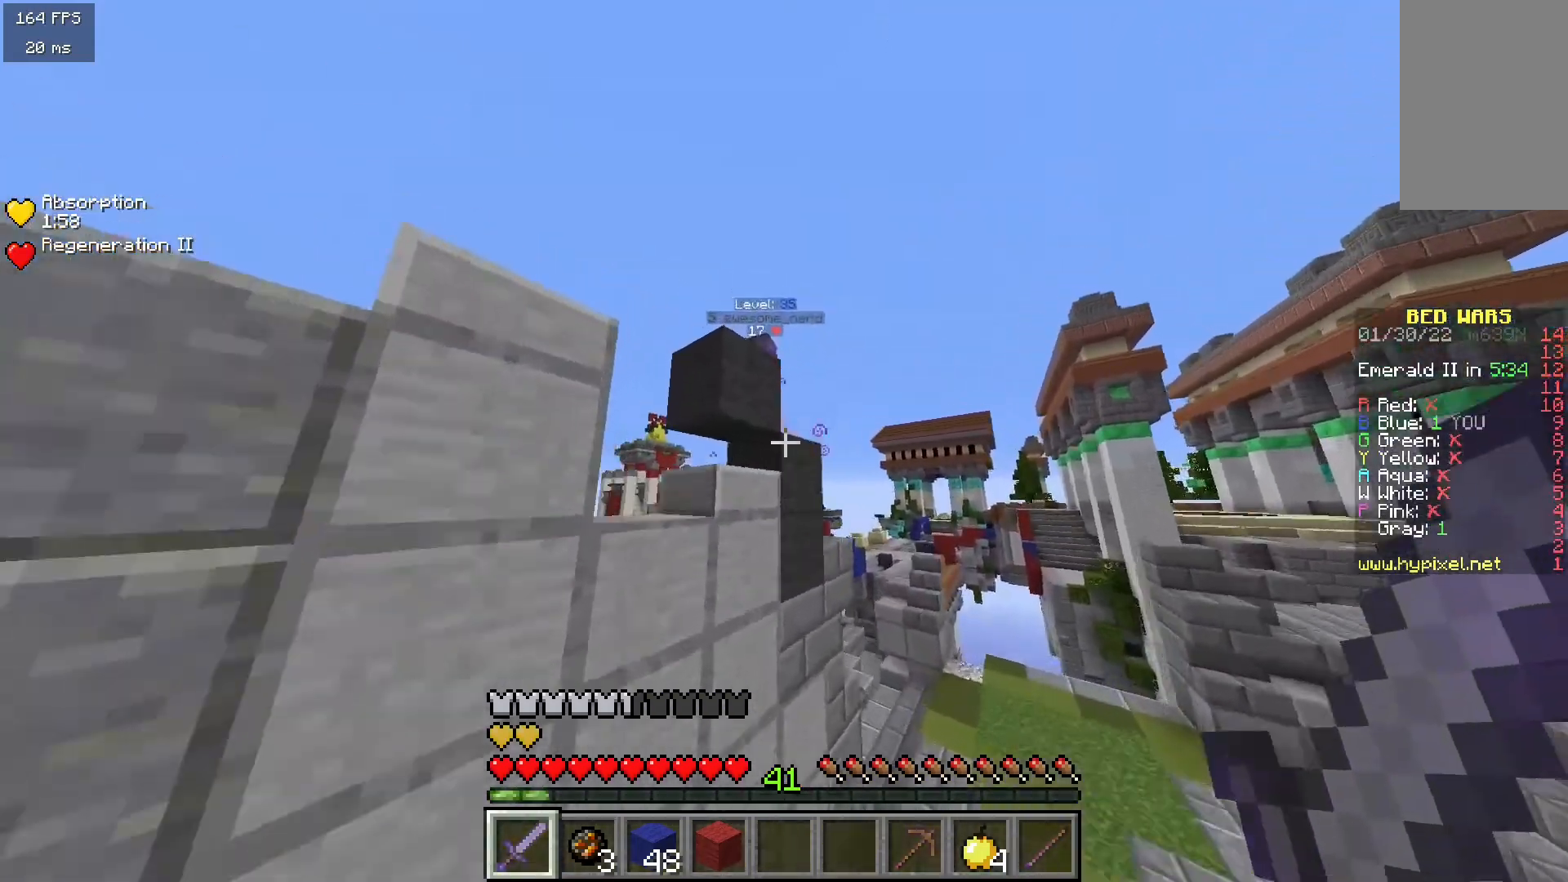
{"keys": ["a", "s"], "mouse": ["left"], "events": [[167, "mouse_left", "down"], [183, "a", "down"], [283, "w", "up"], [350, "s", "down"]]}
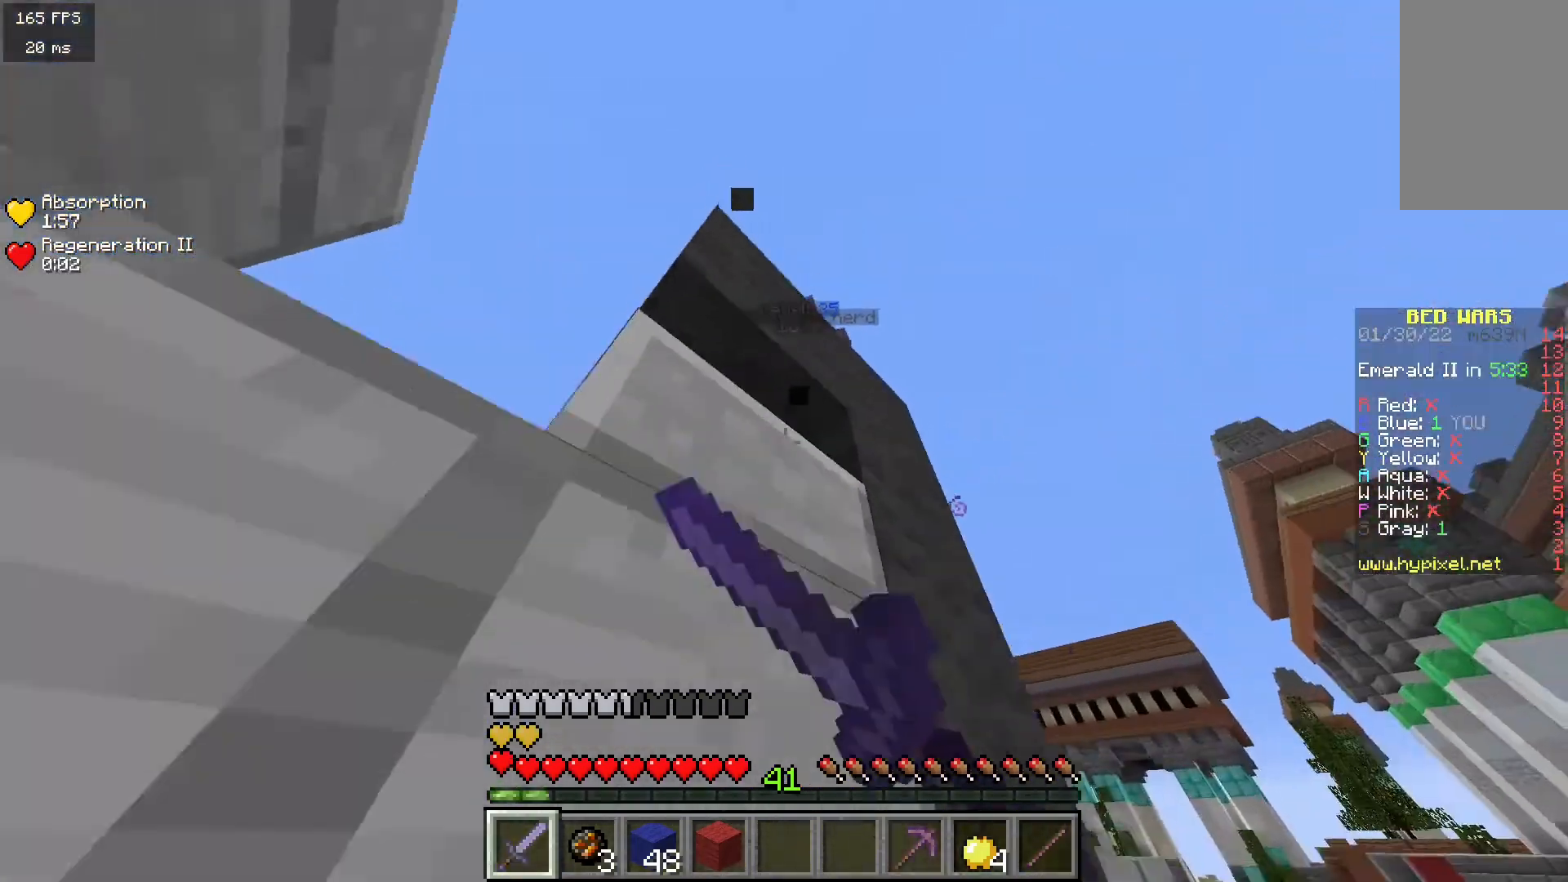
{"keys": ["s"], "mouse": [], "events": [[17, "a", "up"], [167, "mouse_left", "up"]]}
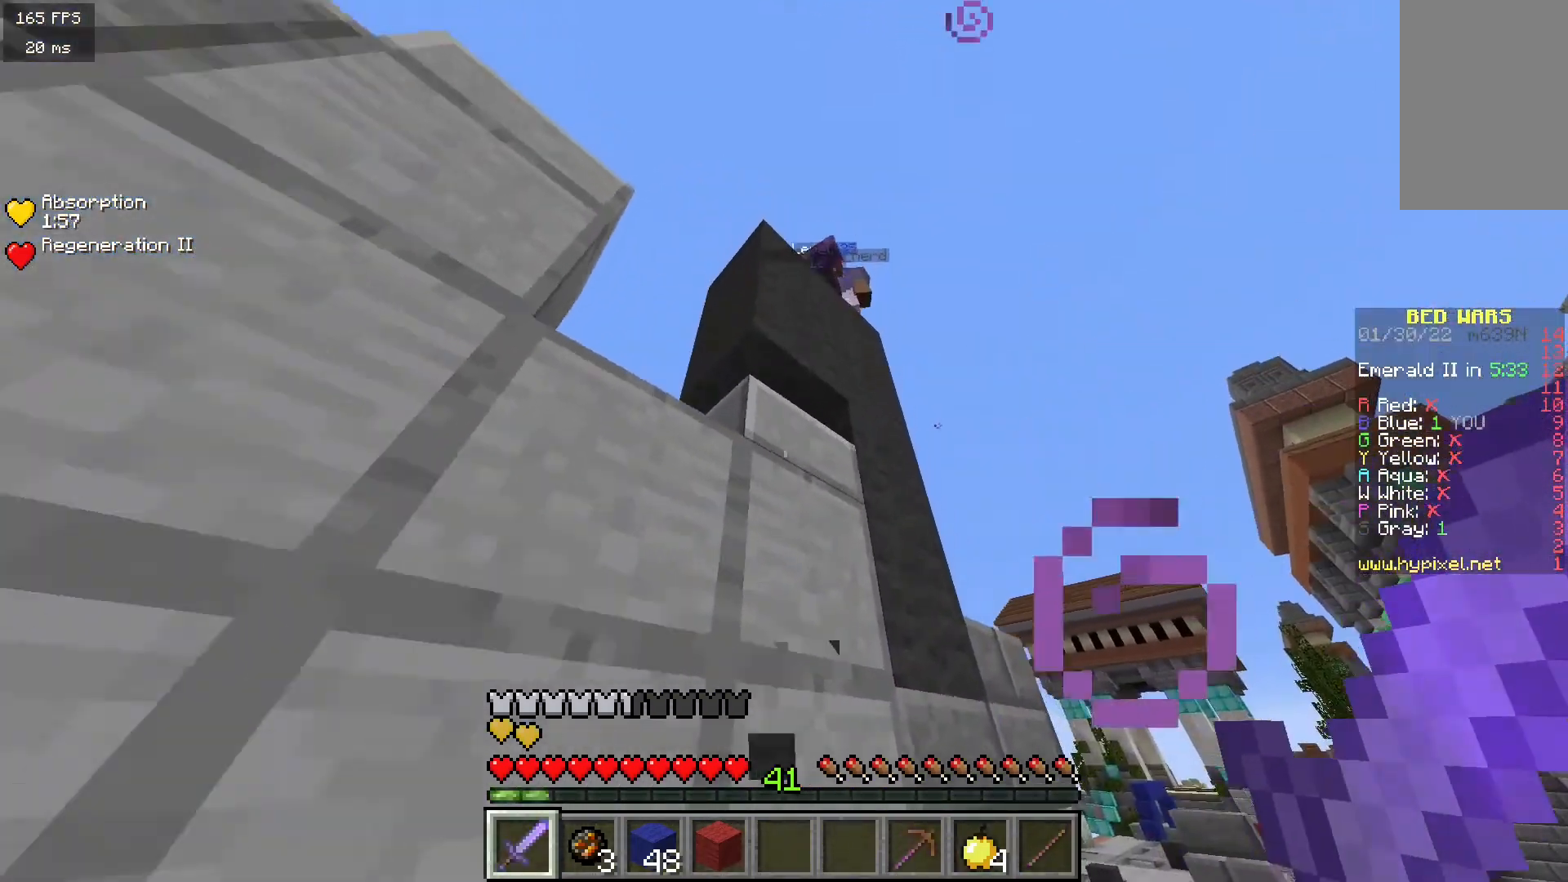
{"keys": ["s"], "mouse": ["right"], "events": [[367, "mouse_right", "down"]]}
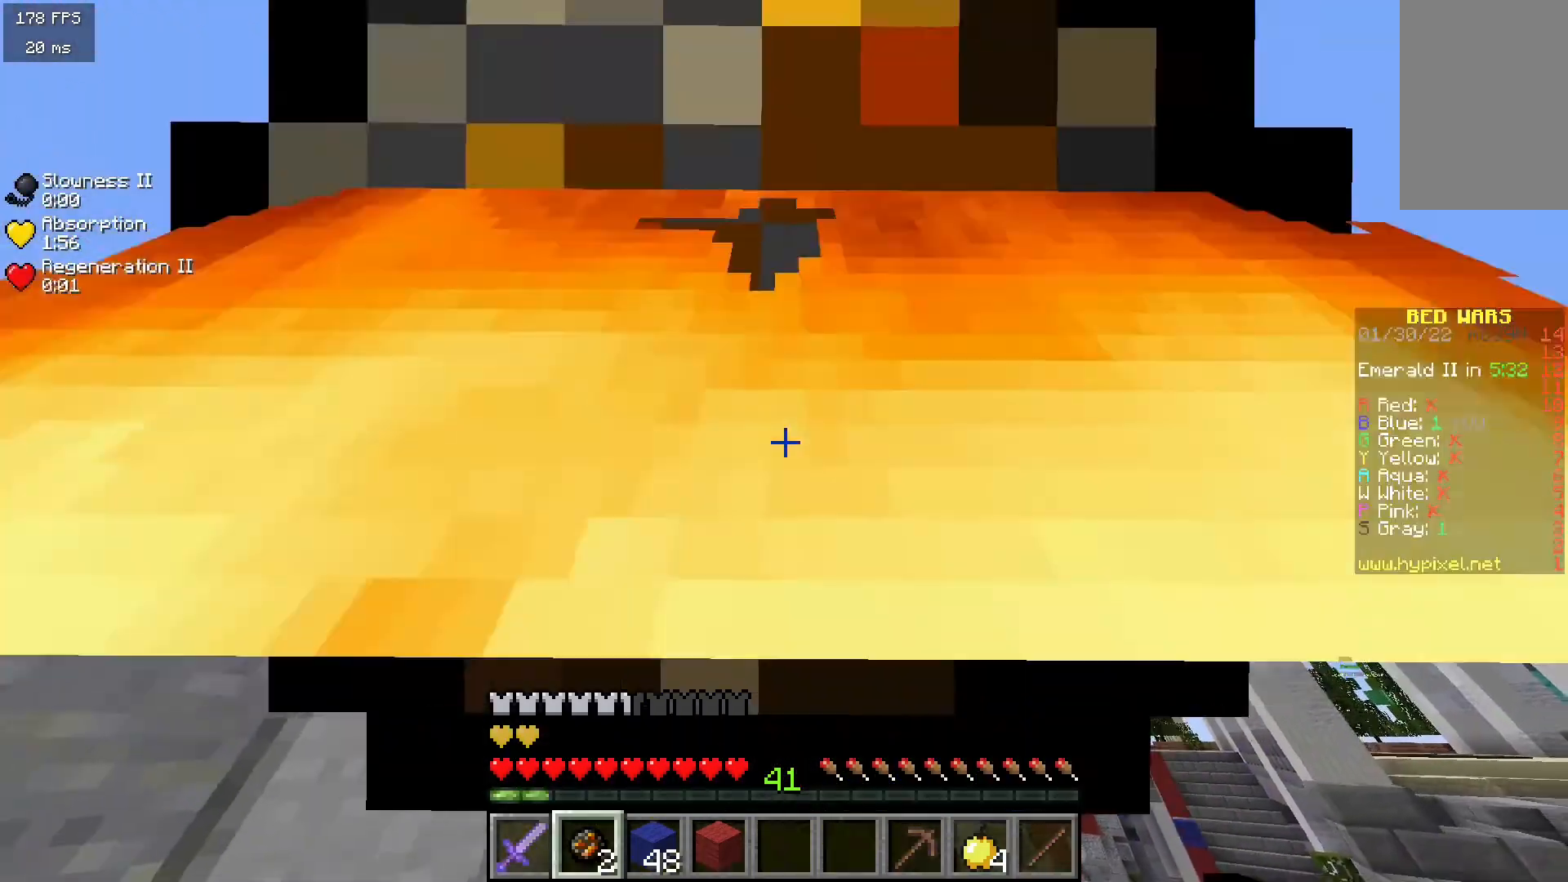
{"keys": ["s"], "mouse": [], "events": [[17, "mouse_right", "up"]]}
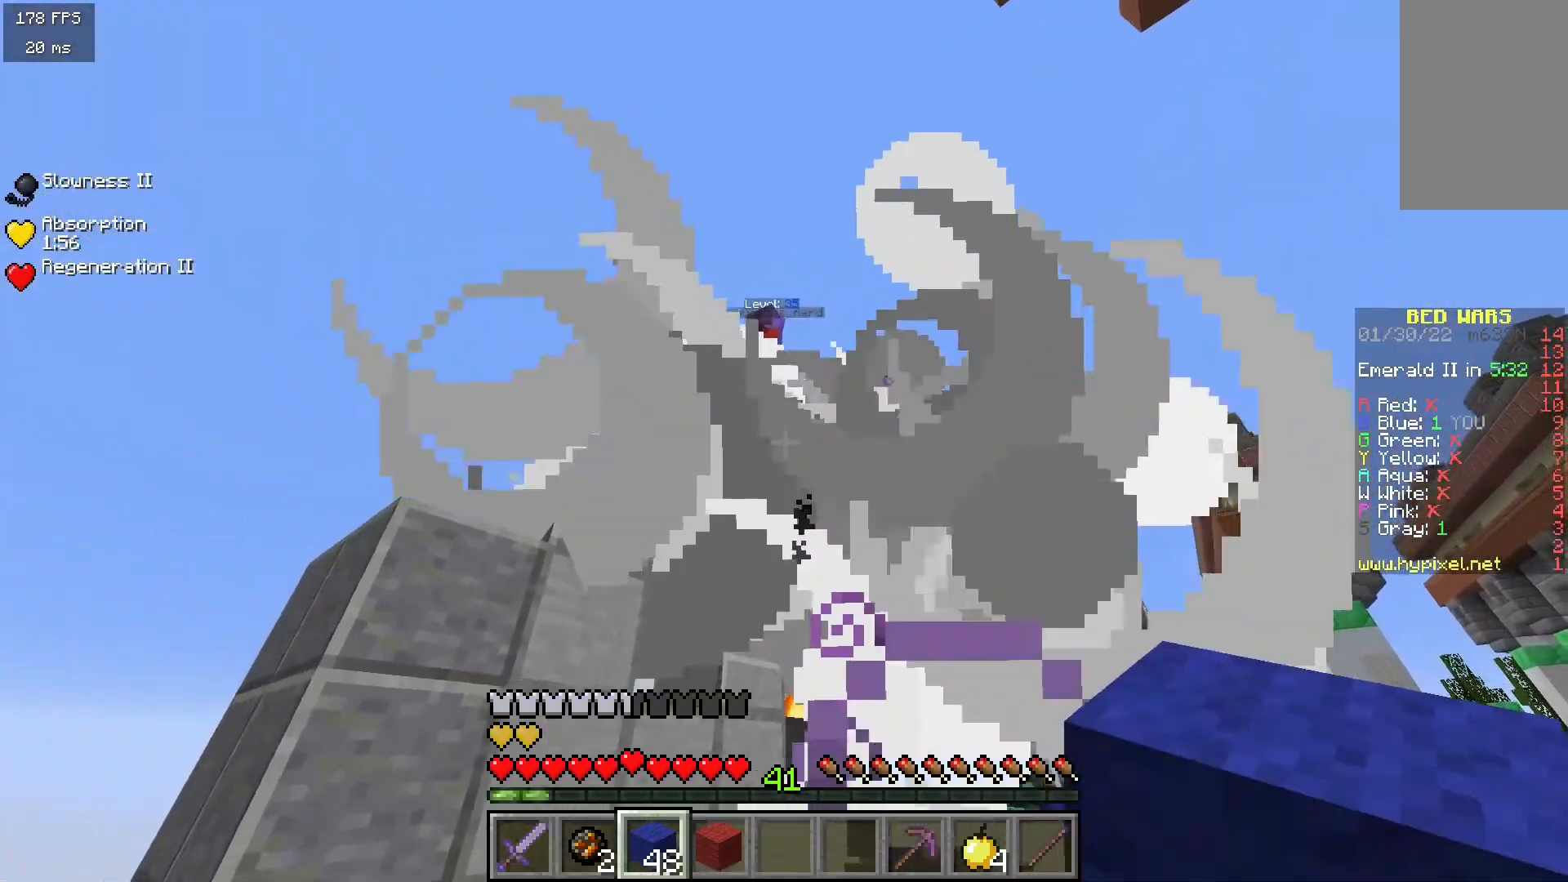
{"keys": ["w"], "mouse": [], "events": [[250, "s", "up"], [483, "w", "down"]]}
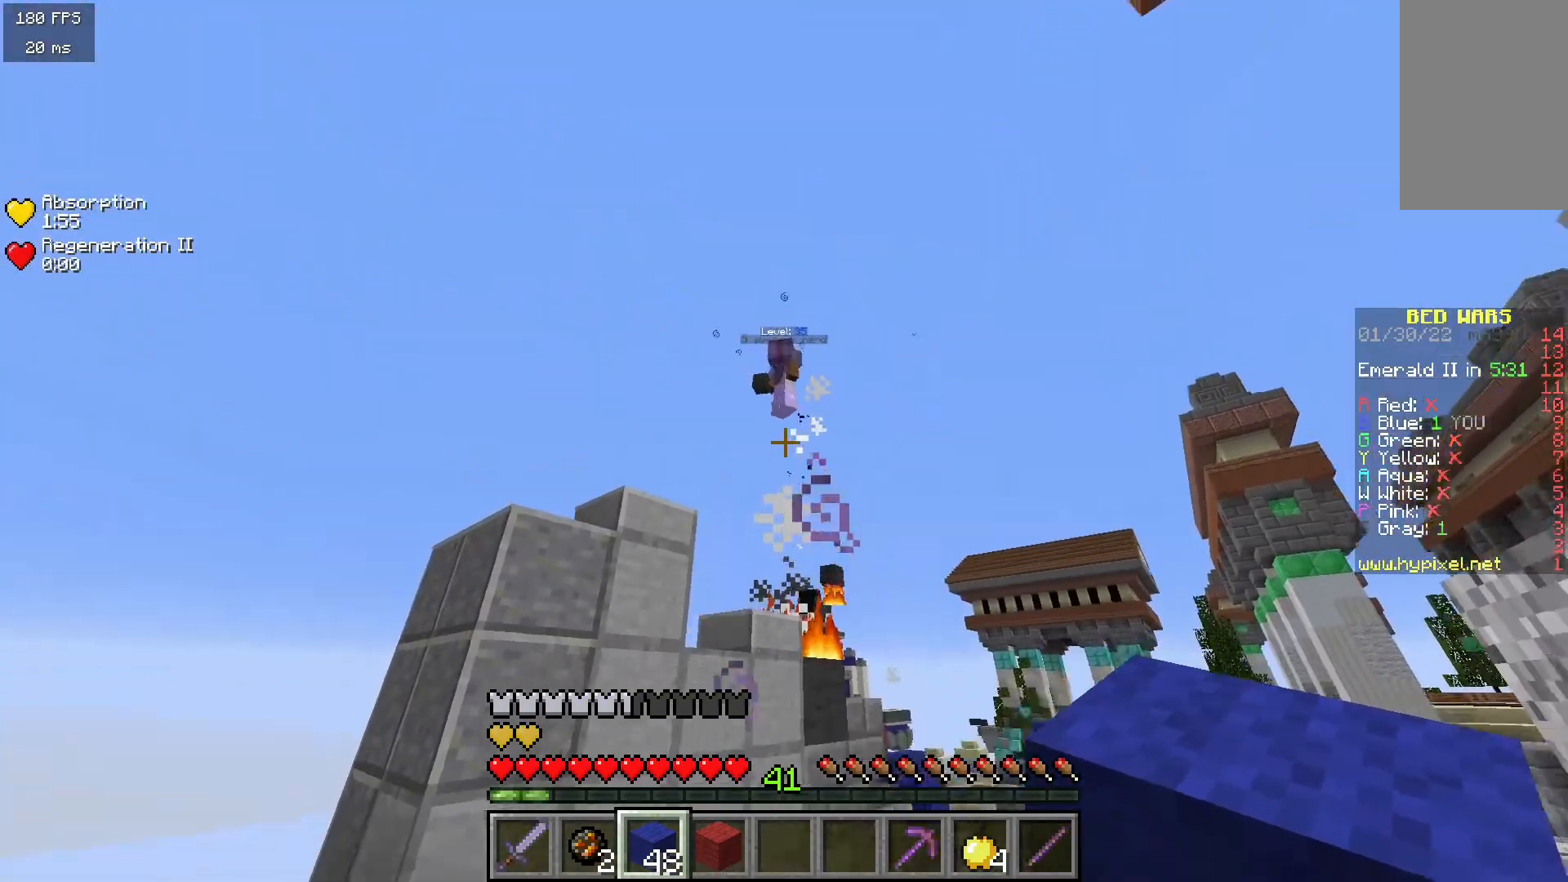
{"keys": ["d", "w"], "mouse": [], "events": [[317, "d", "down"]]}
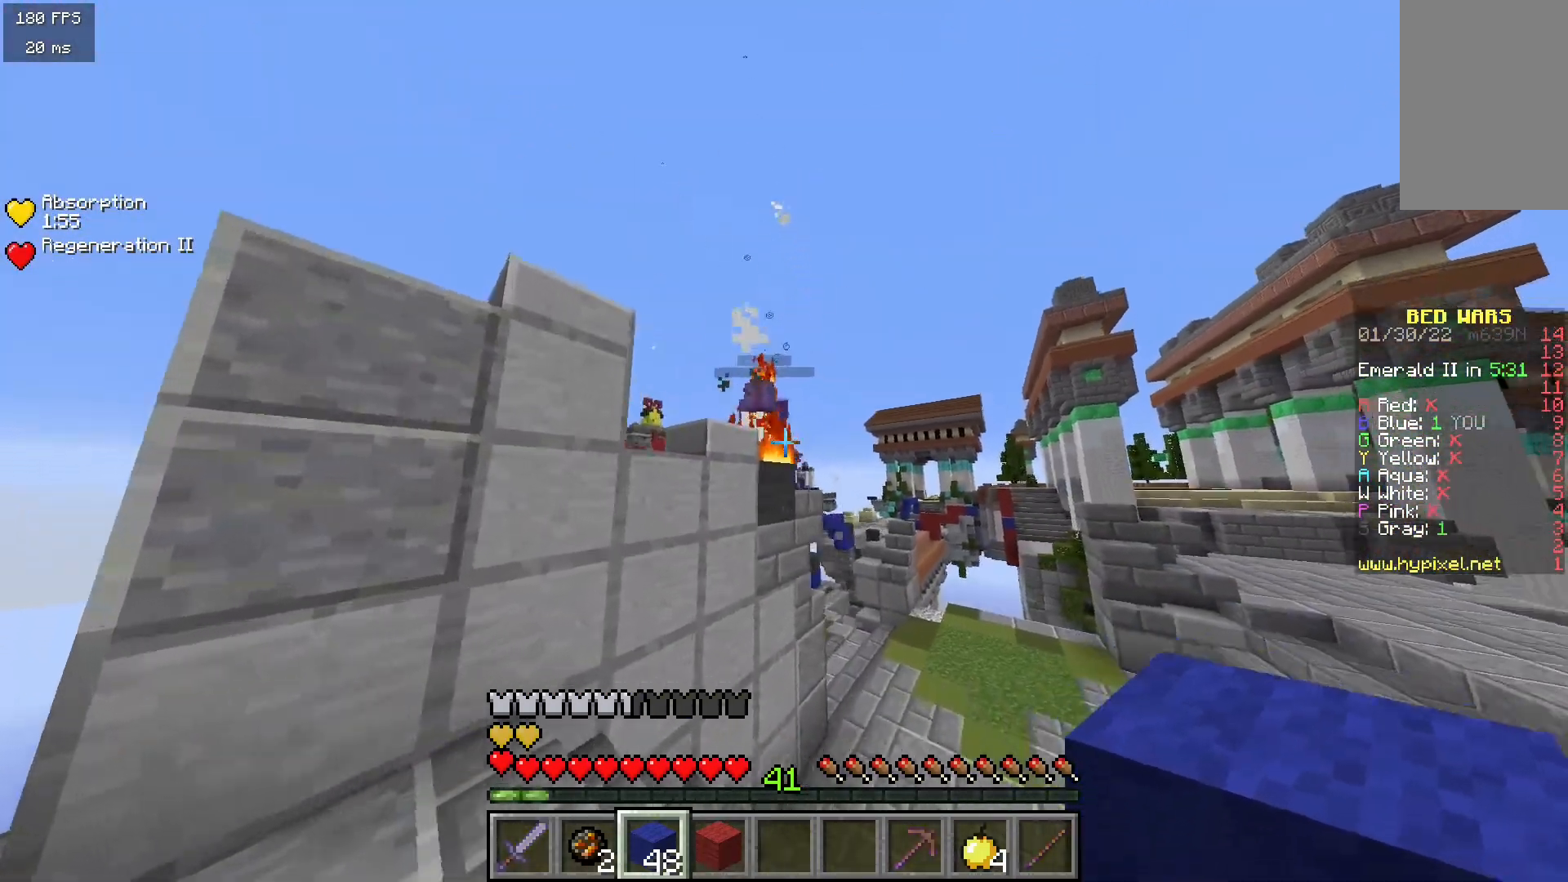
{"keys": ["a", "w"], "mouse": [], "events": [[233, "d", "up"], [483, "a", "down"]]}
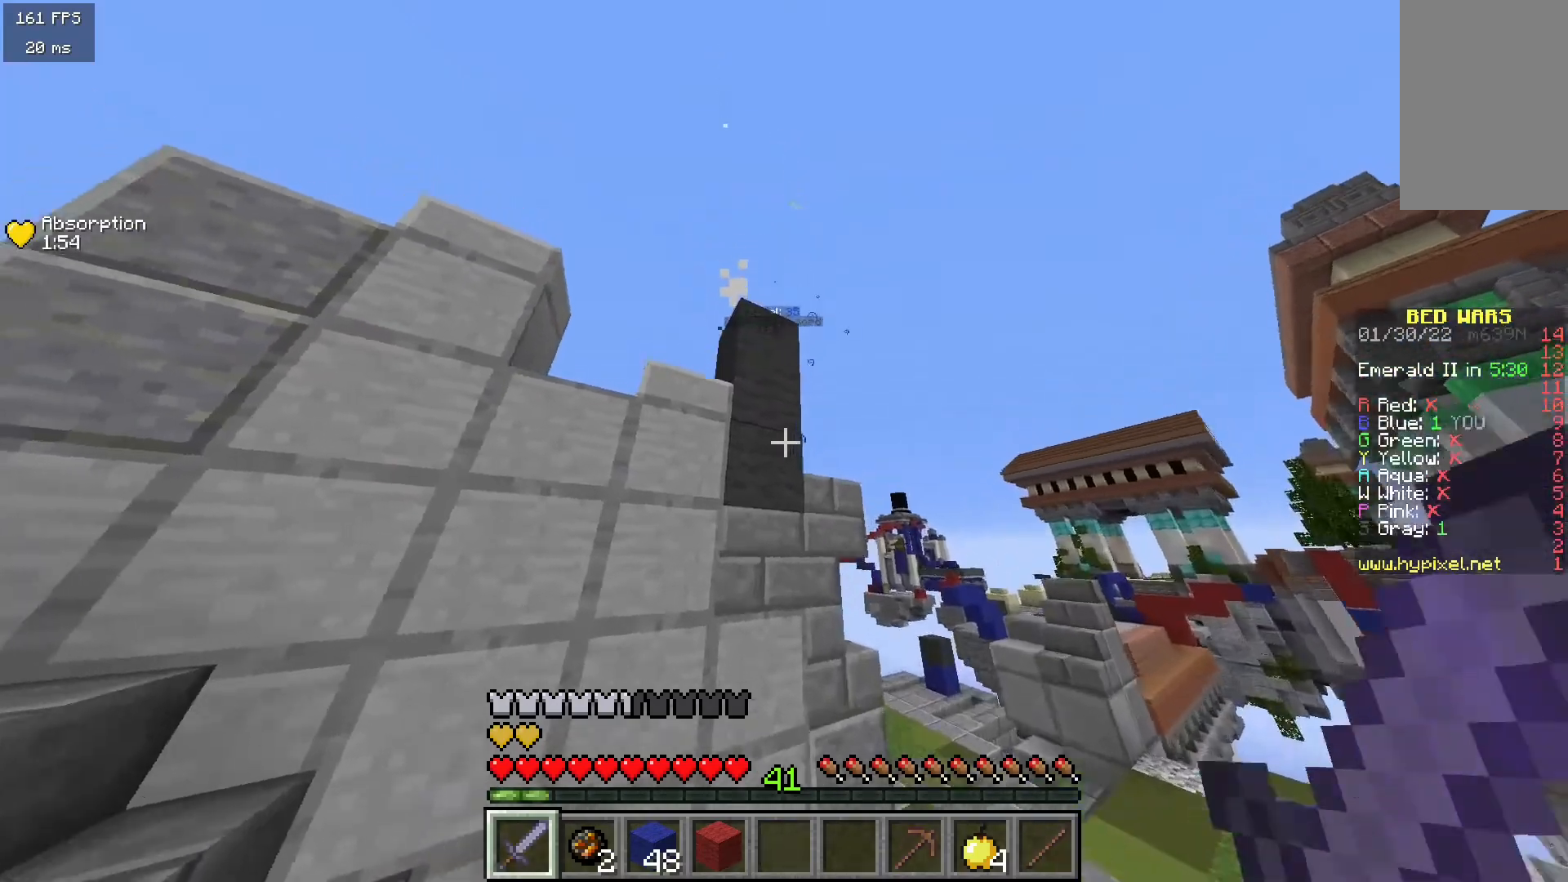
{"keys": ["s"], "mouse": [], "events": [[50, "w", "up"], [183, "s", "down"], [333, "a", "up"]]}
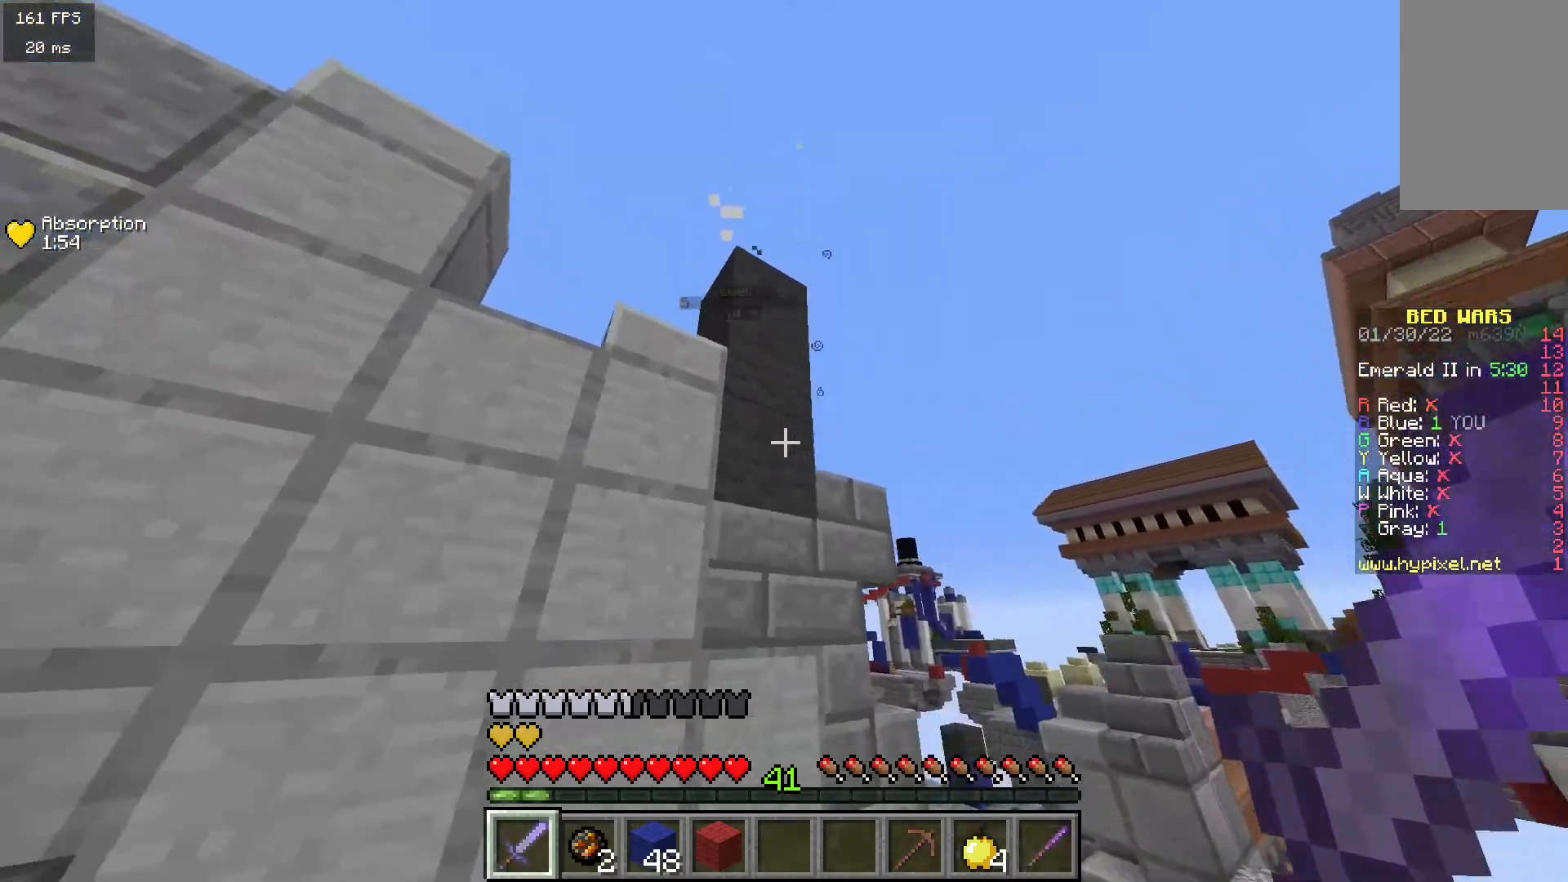
{"keys": ["a"], "mouse": [], "events": [[33, "d", "down"], [100, "s", "up"], [200, "a", "down"], [233, "d", "up"]]}
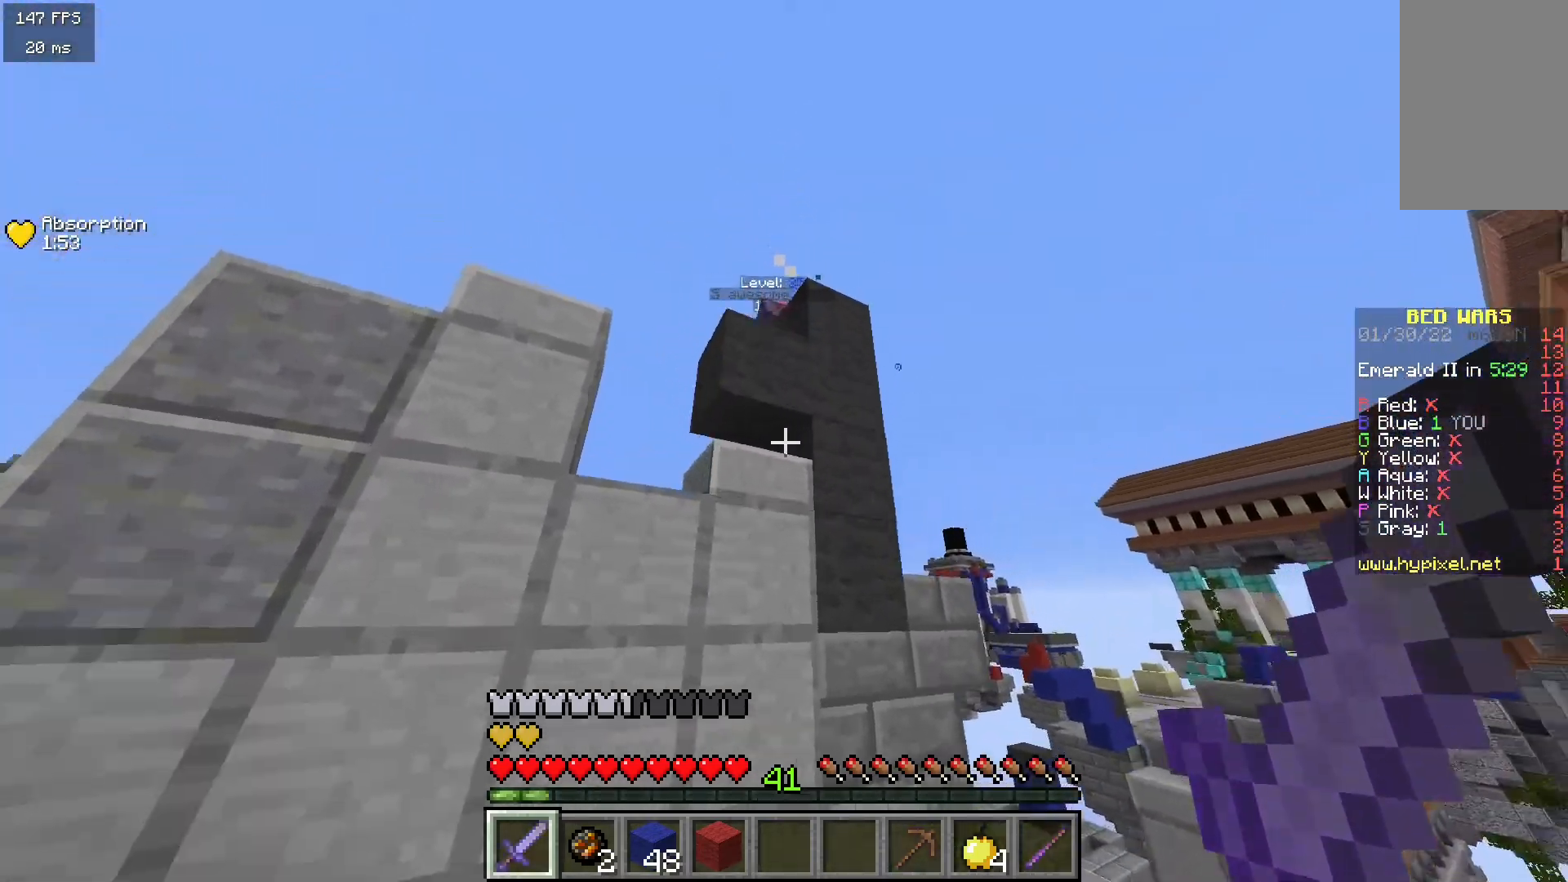
{"keys": ["s"], "mouse": ["right"], "events": [[67, "s", "down"], [117, "a", "up"], [400, "mouse_right", "down"]]}
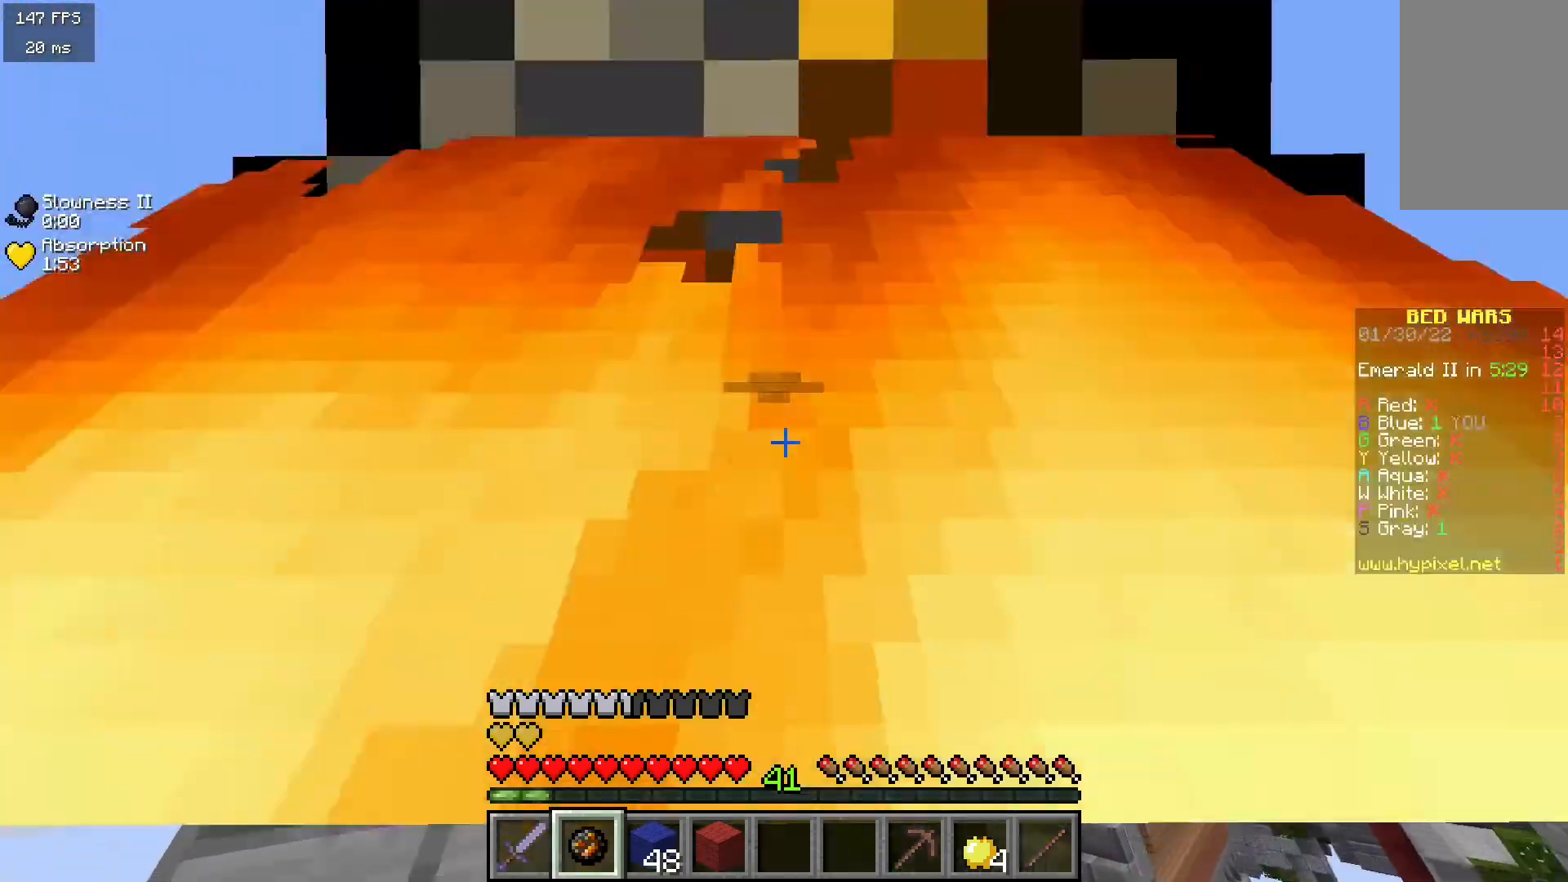
{"keys": ["s"], "mouse": [], "events": [[67, "mouse_right", "up"]]}
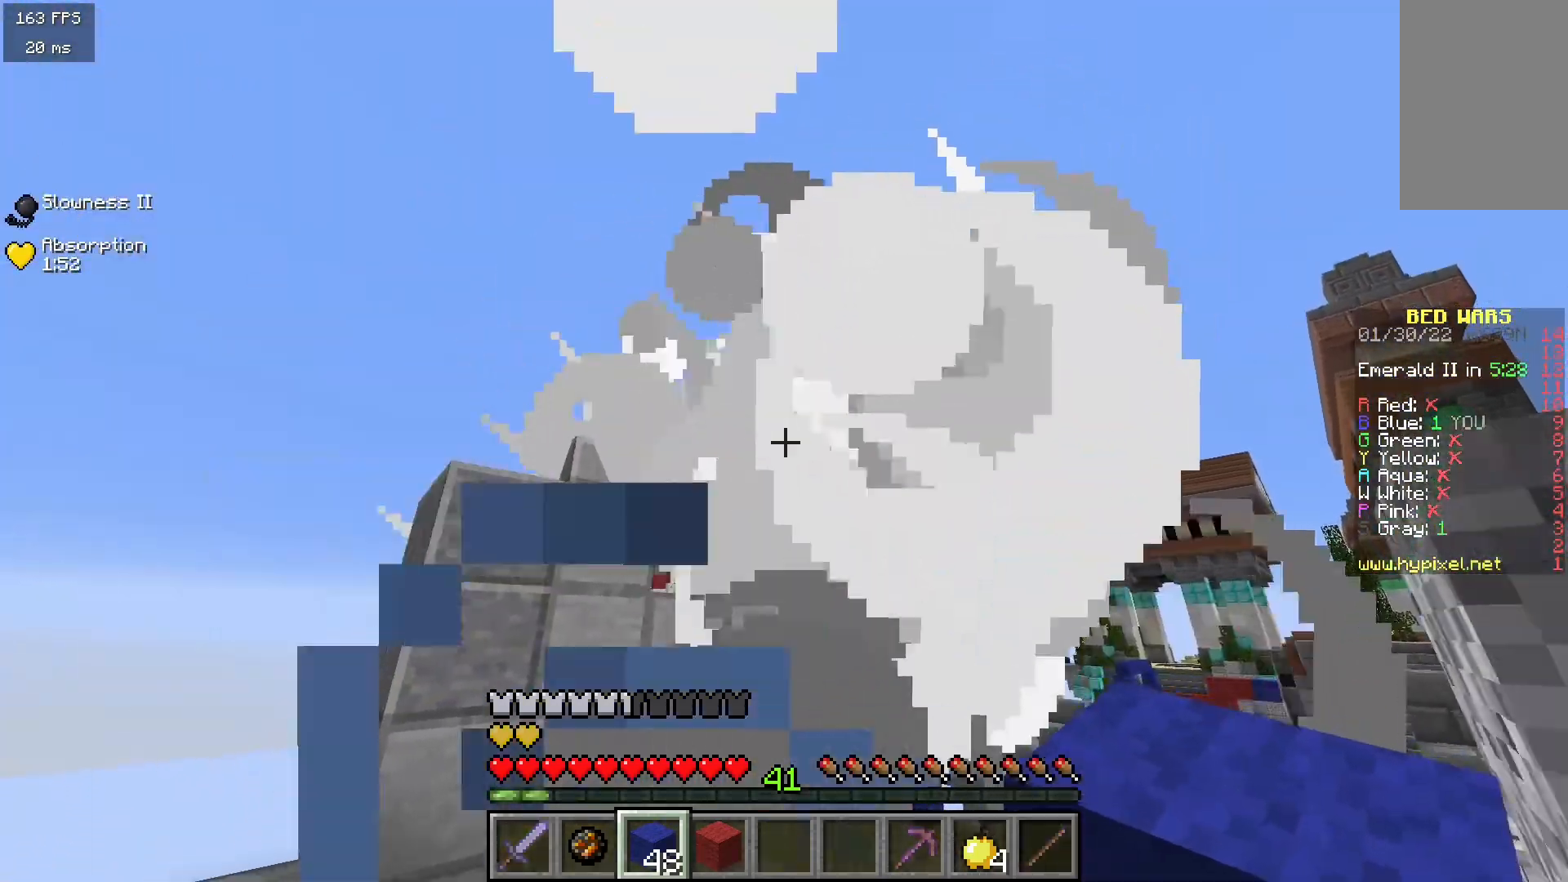
{"keys": [], "mouse": [], "events": [[117, "s", "up"]]}
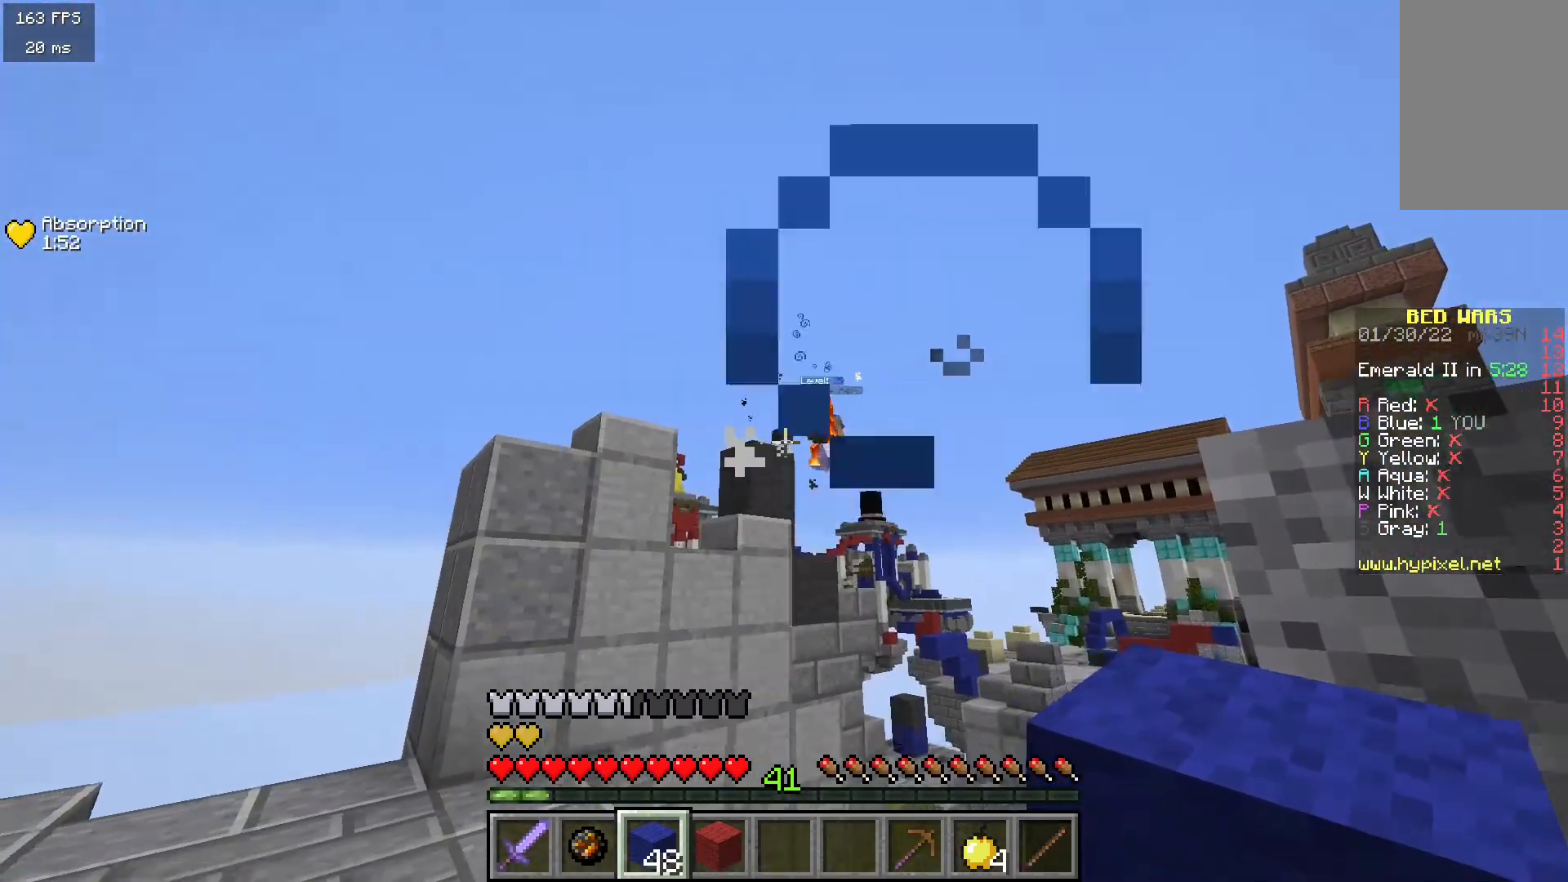
{"keys": ["w"], "mouse": [], "events": [[167, "w", "down"]]}
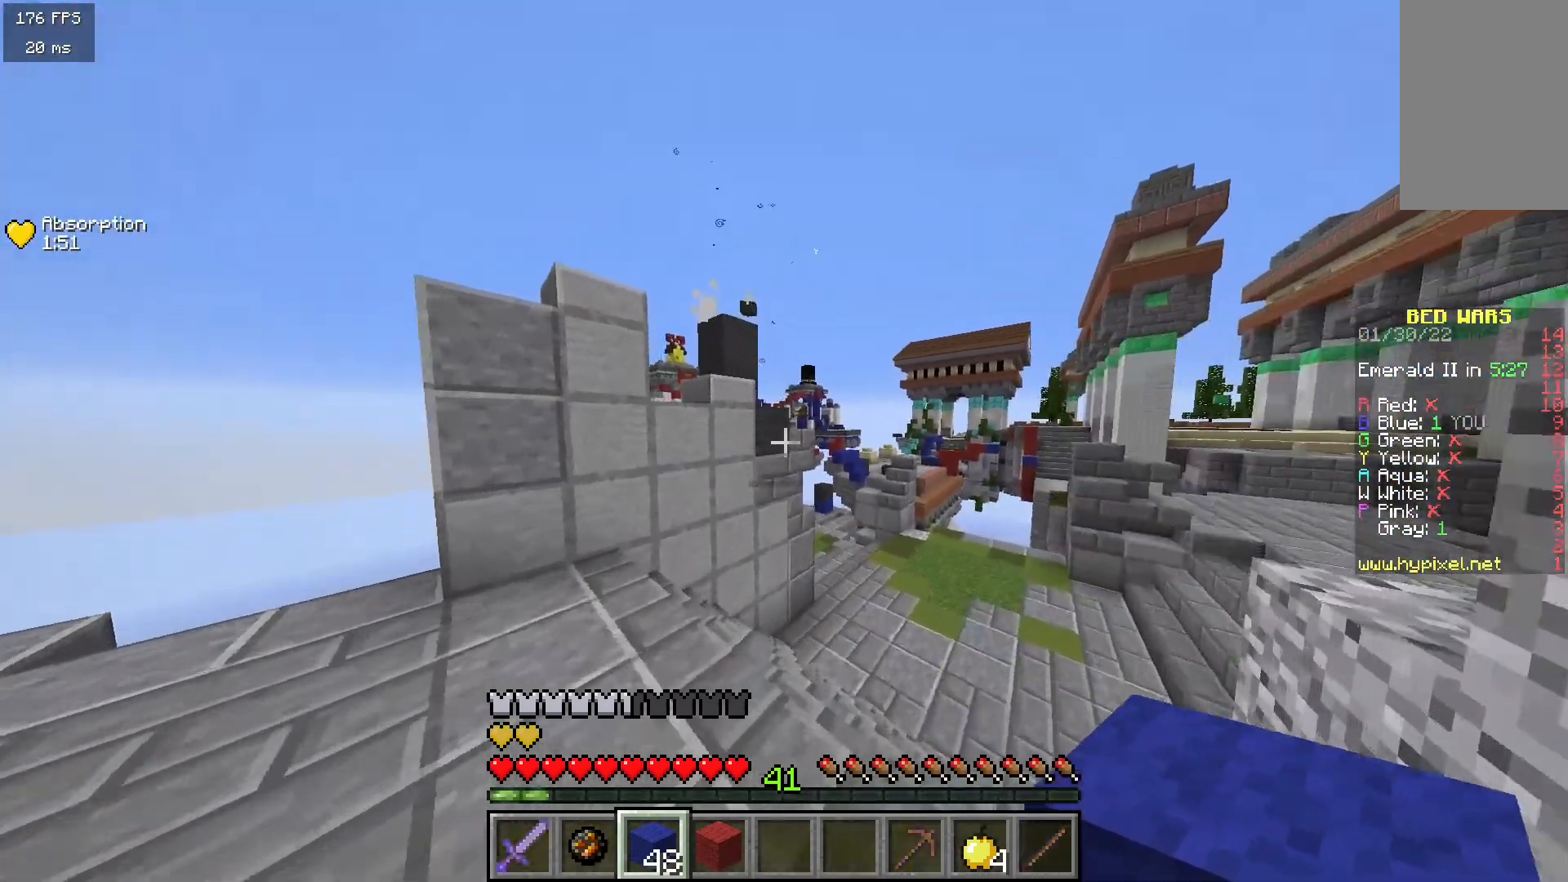
{"keys": ["d", "w"], "mouse": [], "events": [[67, "d", "down"]]}
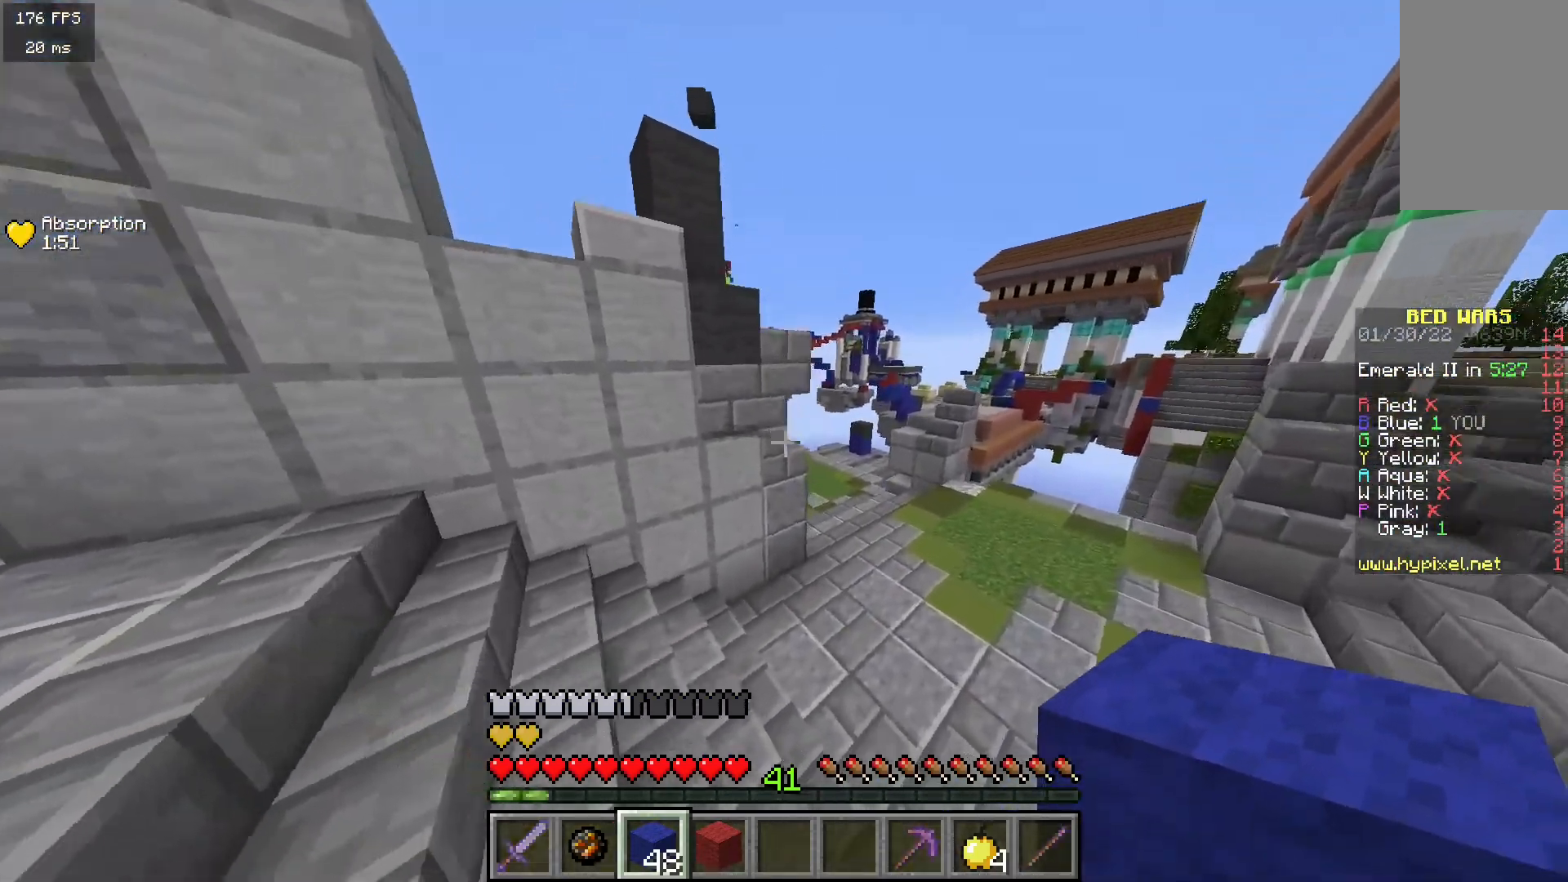
{"keys": ["d", "w"], "mouse": [], "events": [[17, "d", "up"], [350, "d", "down"]]}
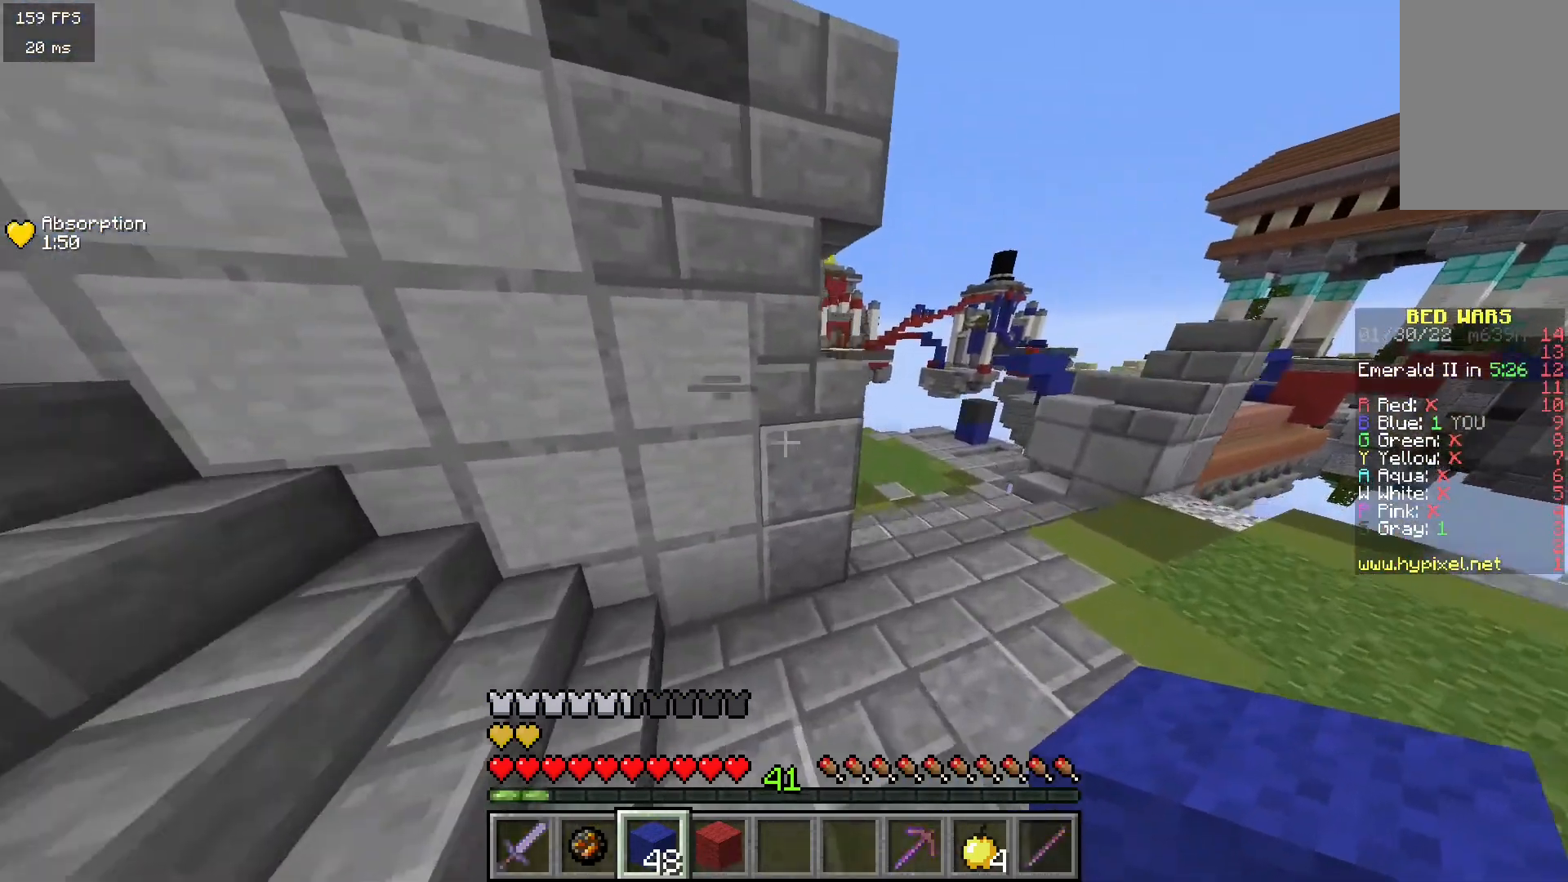
{"keys": ["d", "w"], "mouse": [], "events": []}
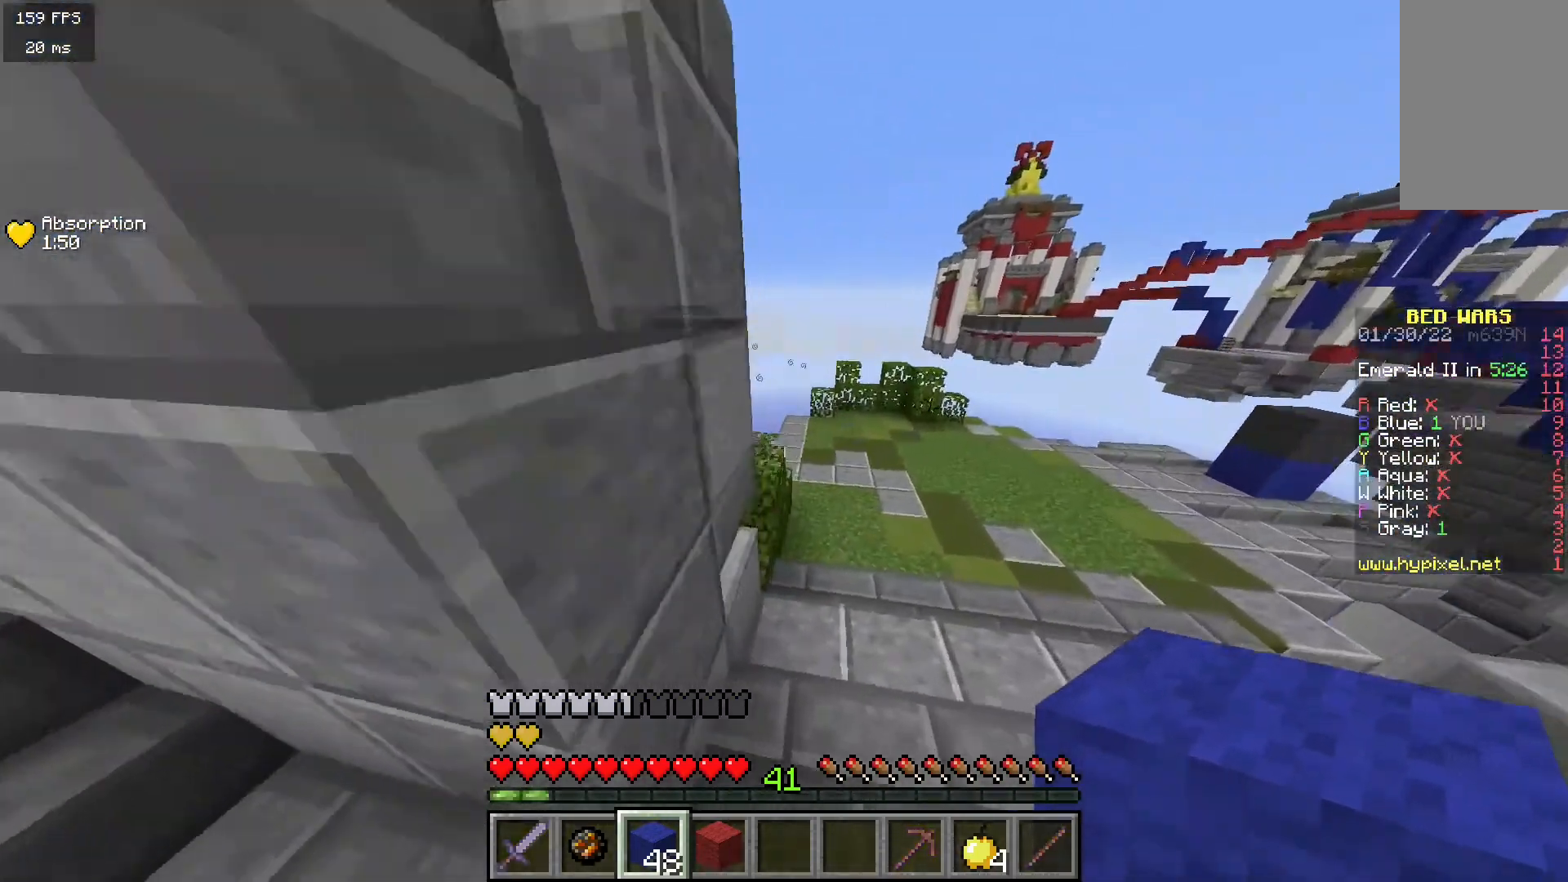
{"keys": ["d", "w"], "mouse": [], "events": [[133, "d", "up"], [217, "d", "down"]]}
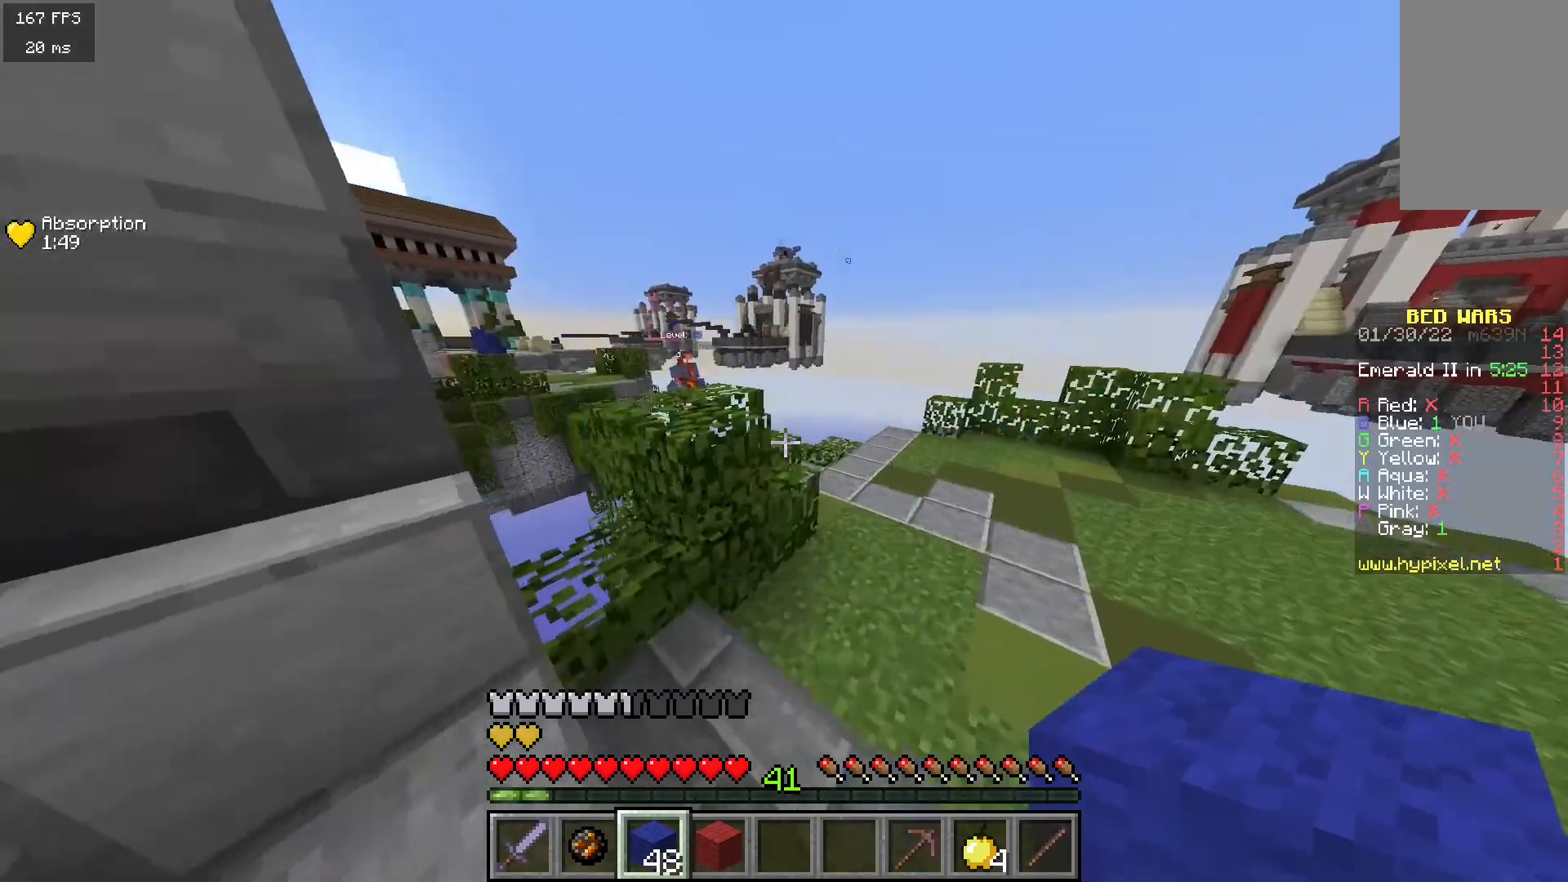
{"keys": ["d", "w"], "mouse": [], "events": []}
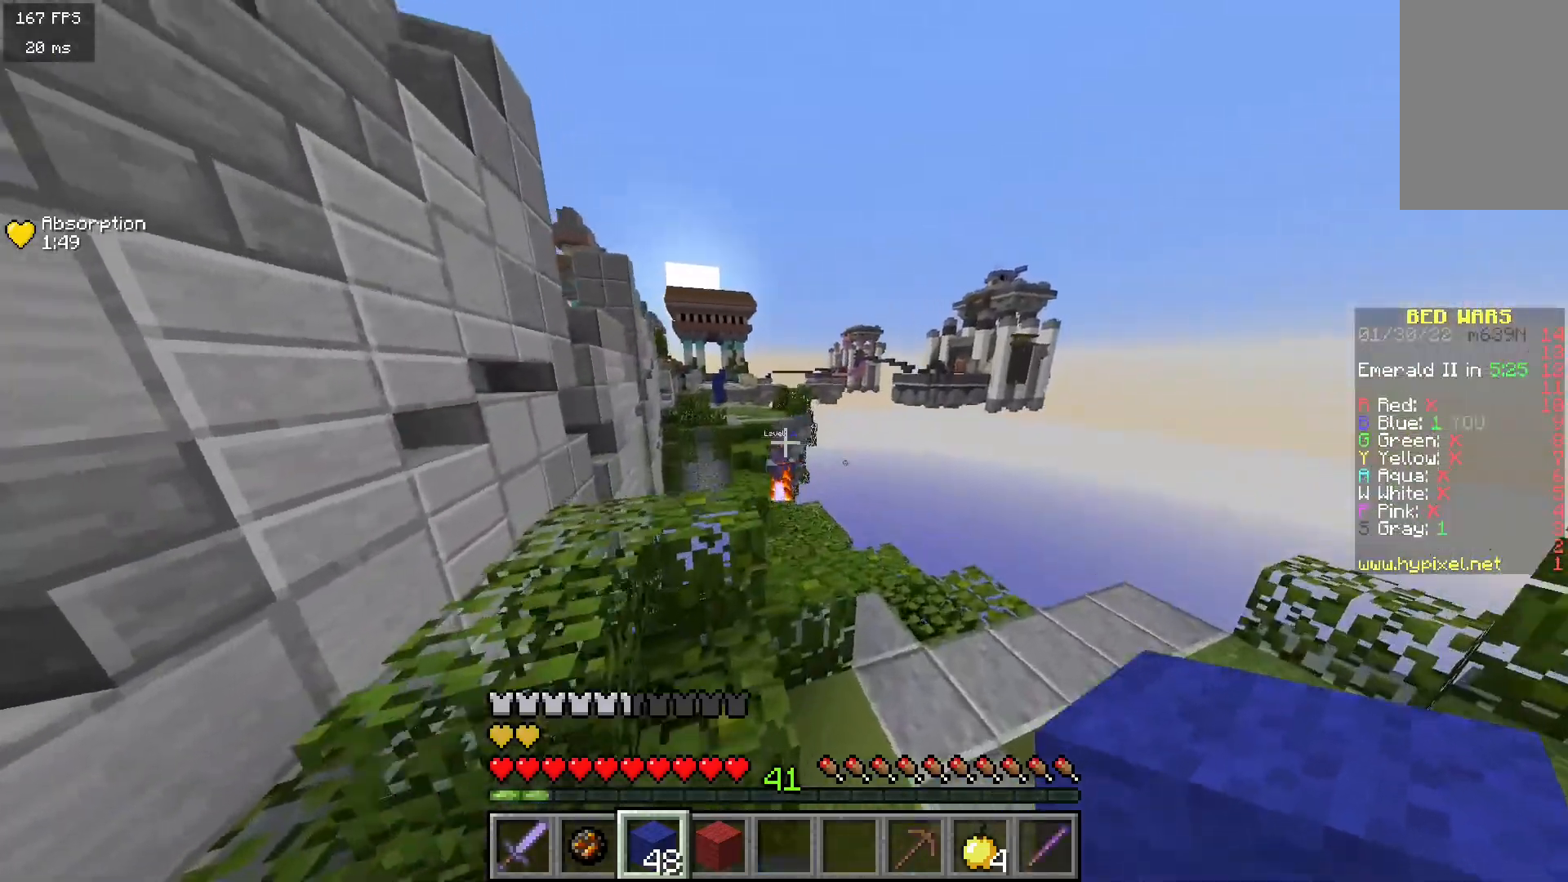
{"keys": ["w"], "mouse": [], "events": [[83, "mouse_right", "down"], [133, "d", "up"], [250, "mouse_right", "up"]]}
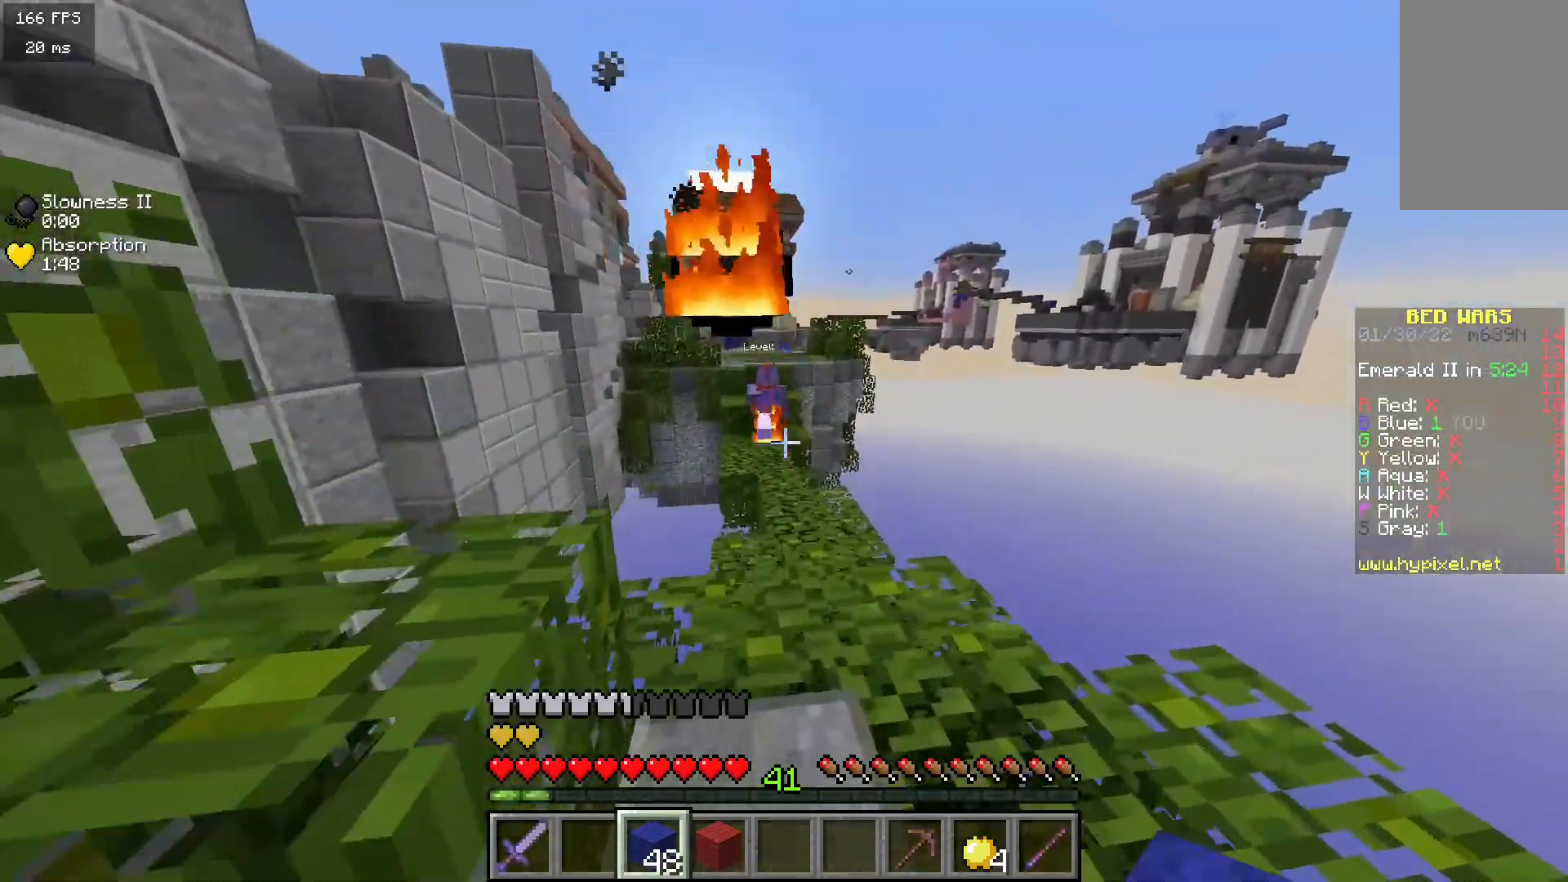
{"keys": ["w"], "mouse": [], "events": [[50, "d", "down"], [83, "w", "up"], [167, "d", "up"], [167, "w", "down"]]}